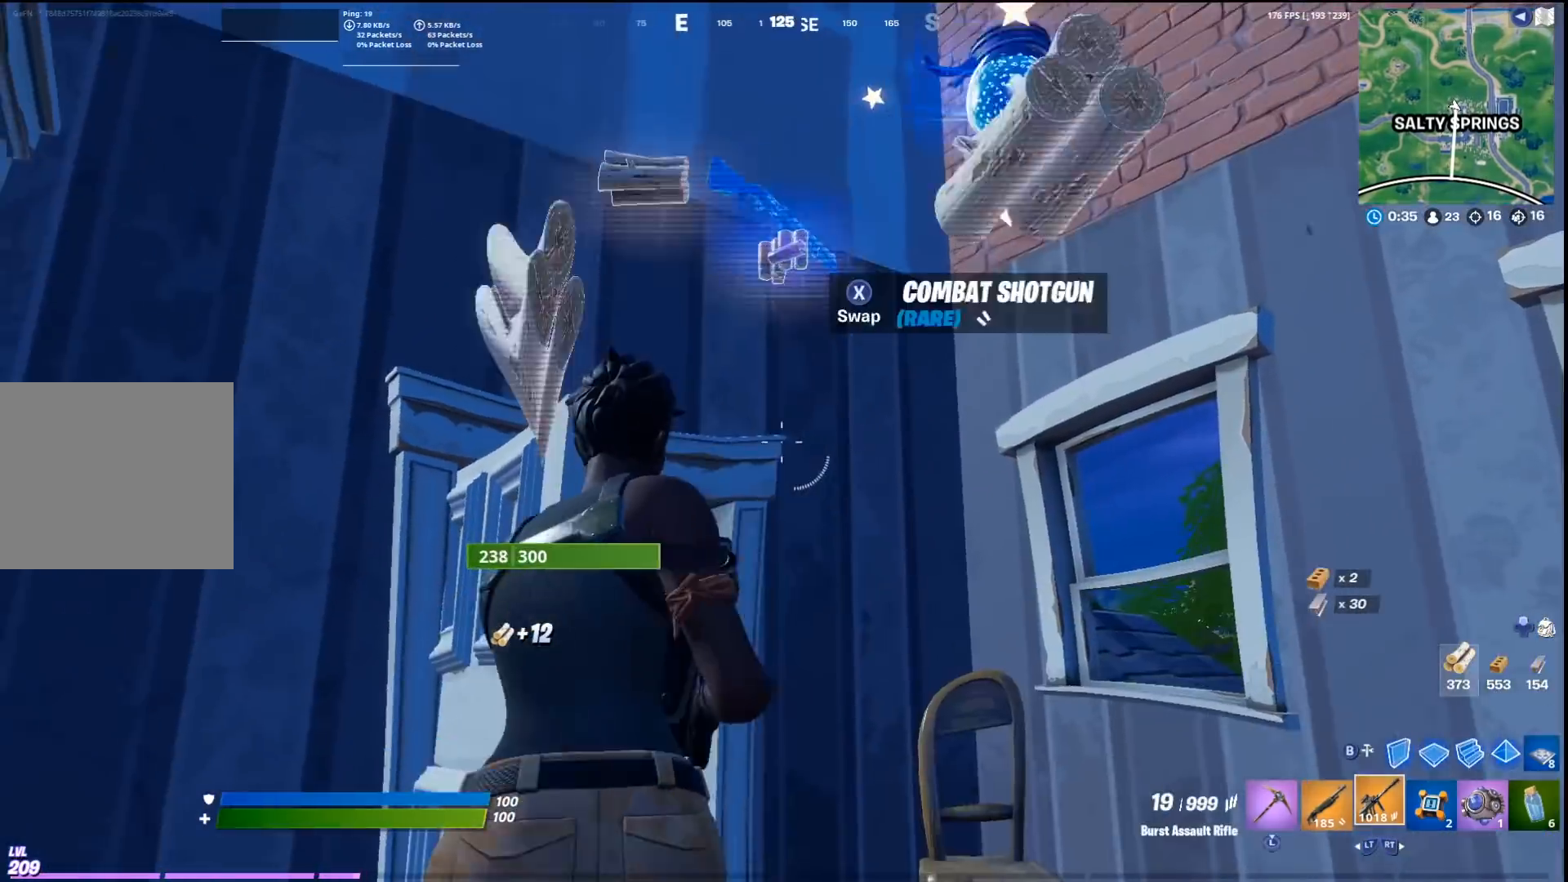
Gameplay with a controller (PlayStation layout); each line is a JSON object with the inputs held at the frame after it. "events" lists button and stick changes between this image and that frame as [ms after this image, input, new state], when the widget could be followed in between.
{"buttons": [], "left_stick": "up", "right_stick": "center", "events": [[67, "left_stick", "up"], [233, "right_stick", "down"], [500, "right_stick", "center"]]}
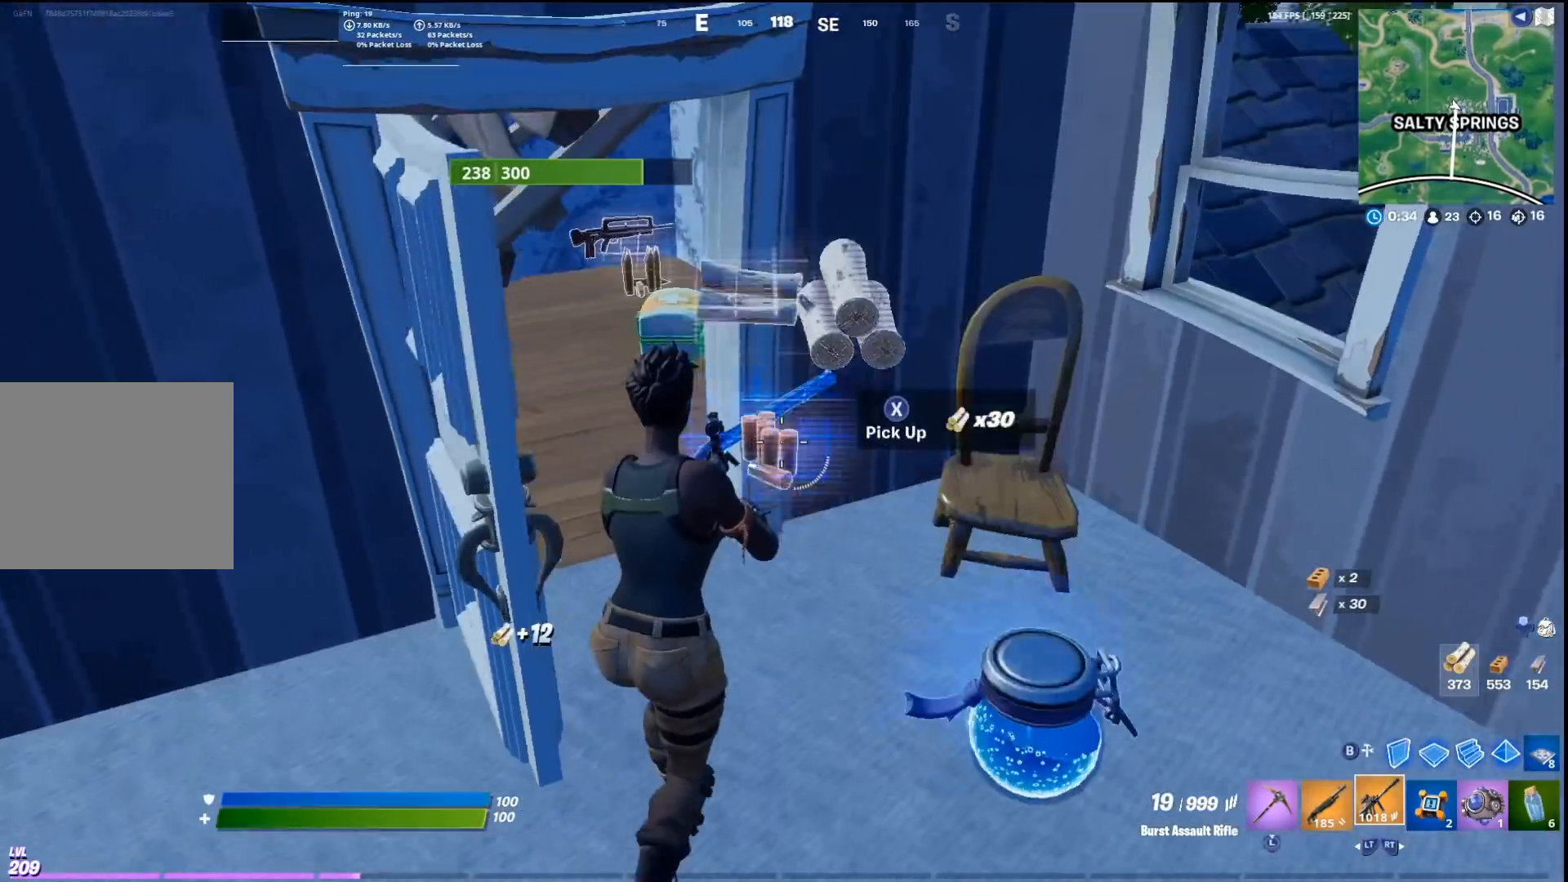
{"buttons": [], "left_stick": "left", "right_stick": "left", "events": [[100, "left_stick", "up-right"], [167, "right_stick", "left"], [267, "left_stick", "down-right"], [433, "left_stick", "left"]]}
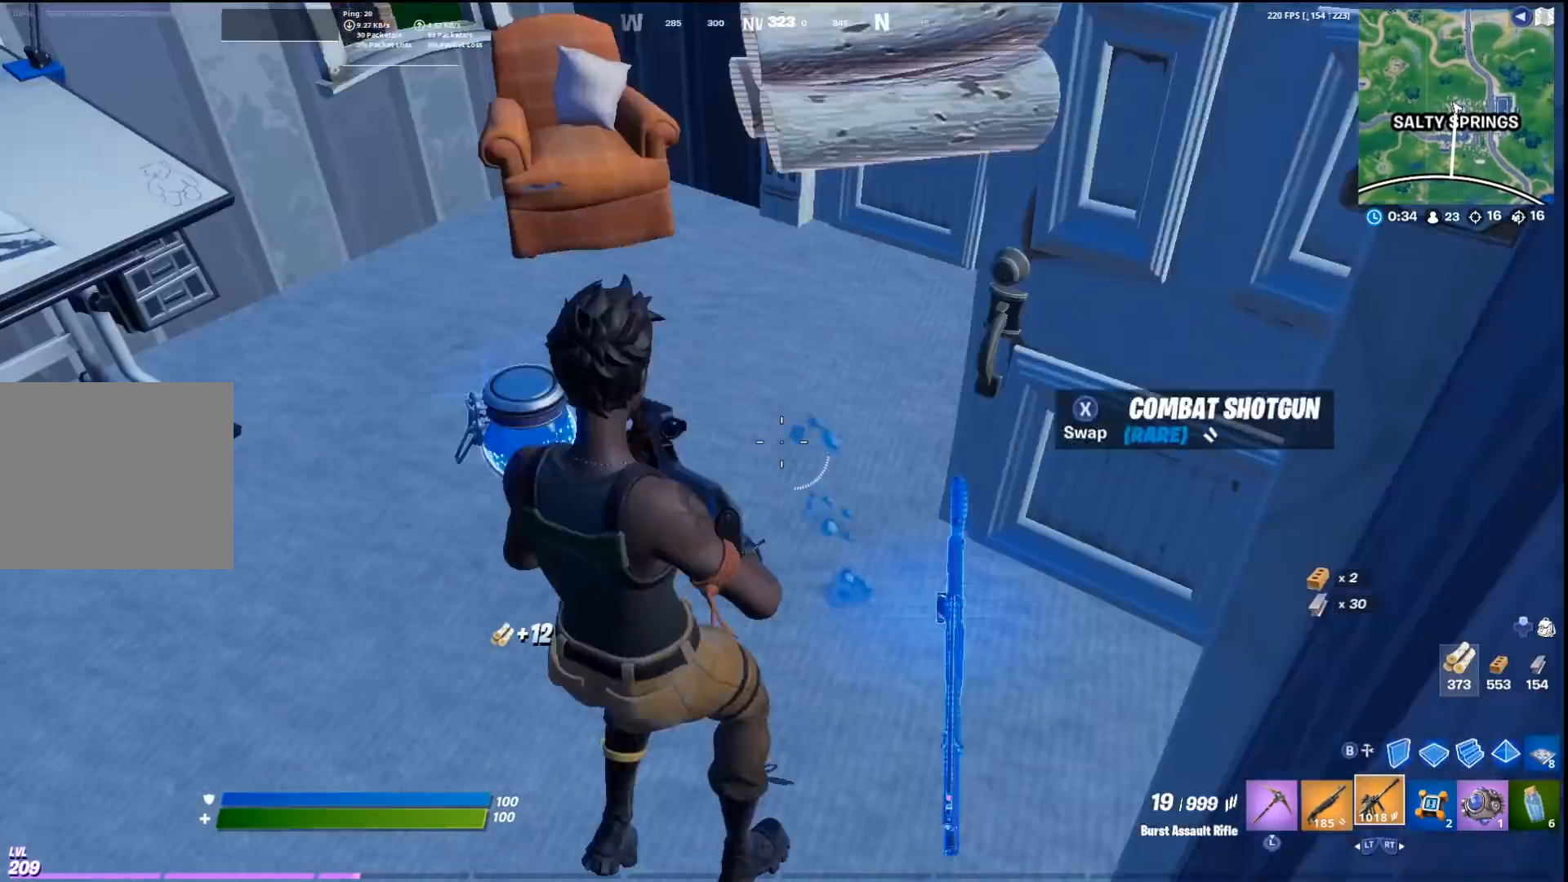
{"buttons": [], "left_stick": "up-right", "right_stick": "right", "events": [[33, "left_stick", "up-left"], [33, "right_stick", "center"], [200, "left_stick", "up"], [200, "right_stick", "right"], [400, "left_stick", "up-right"]]}
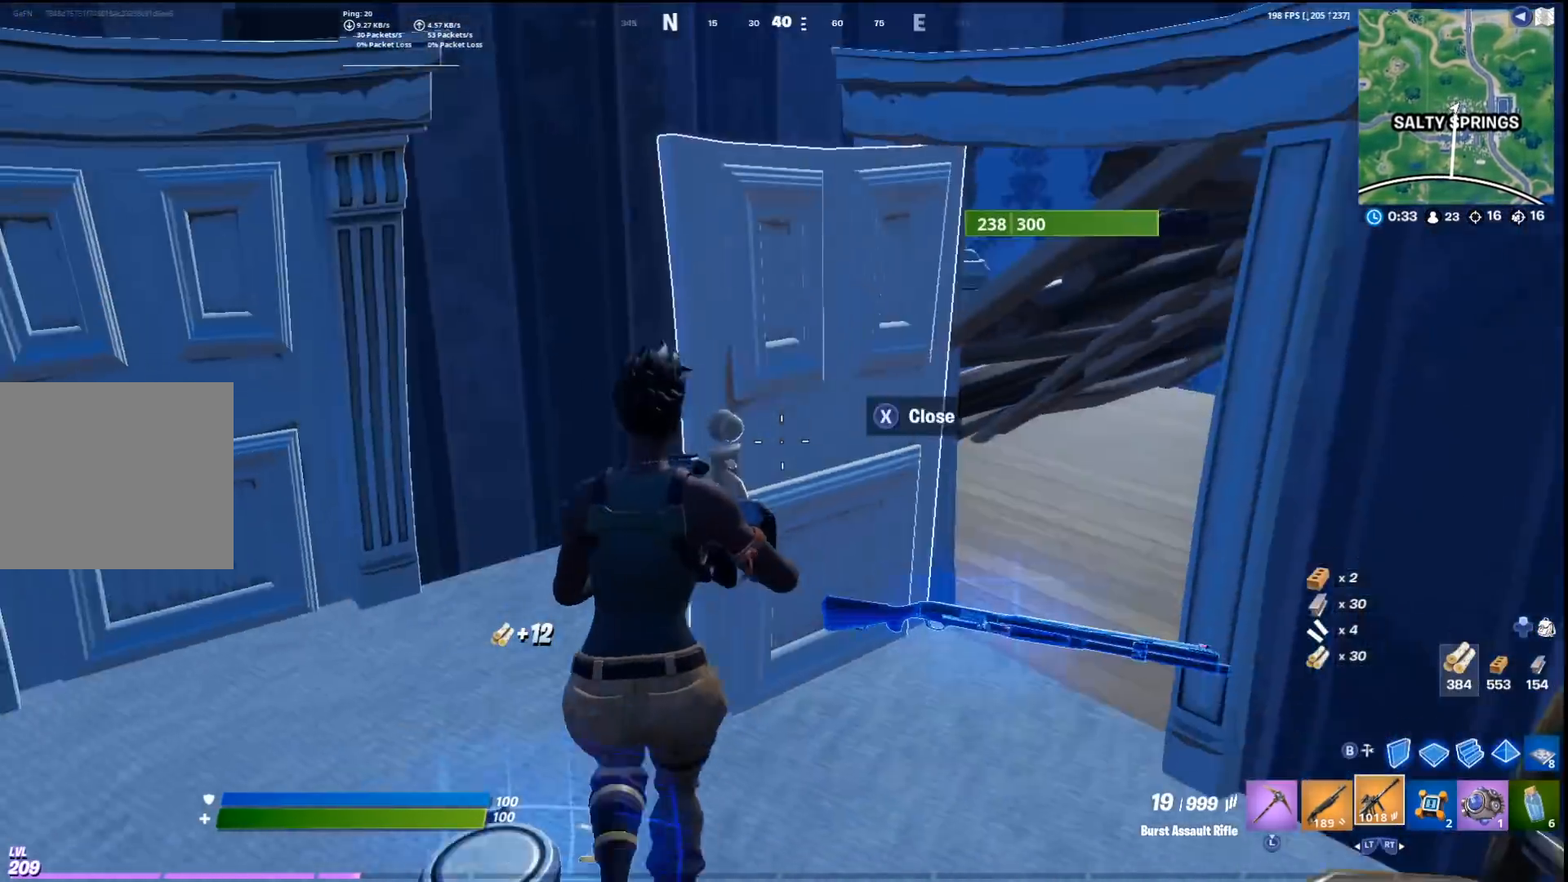
{"buttons": [], "left_stick": "left", "right_stick": "center", "events": [[67, "left_stick", "up-left"], [67, "right_stick", "left"], [267, "right_stick", "center"], [400, "SQUARE", "down"], [400, "left_stick", "left"], [467, "SQUARE", "up"]]}
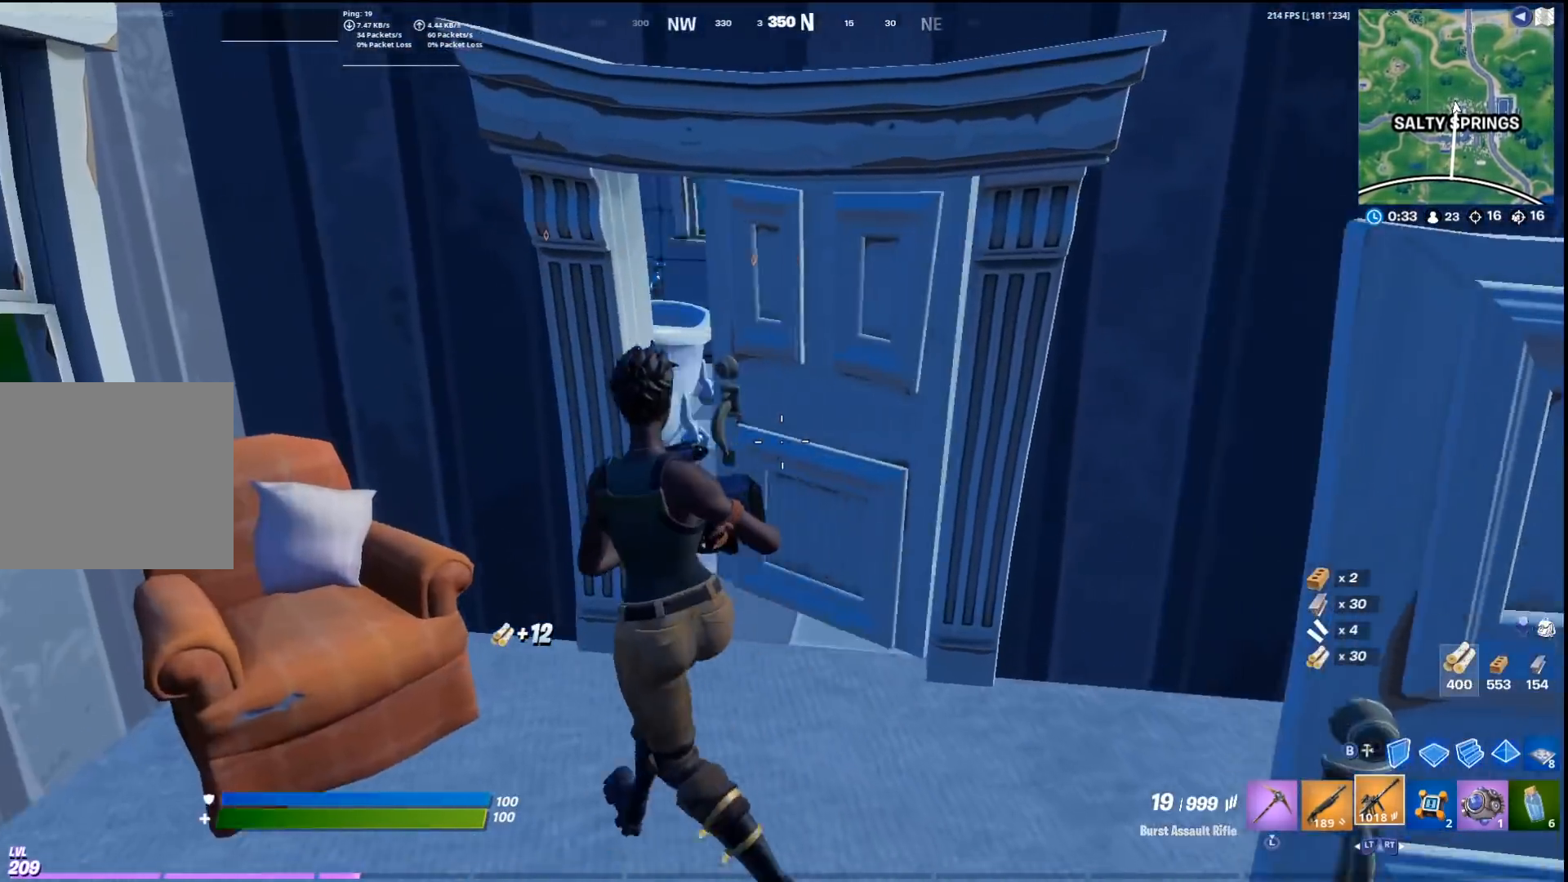
{"buttons": [], "left_stick": "up-right", "right_stick": "right", "events": [[67, "left_stick", "down"], [133, "left_stick", "down-right"], [133, "right_stick", "down-right"], [233, "right_stick", "center"], [300, "left_stick", "right"], [433, "right_stick", "right"], [500, "left_stick", "up-right"]]}
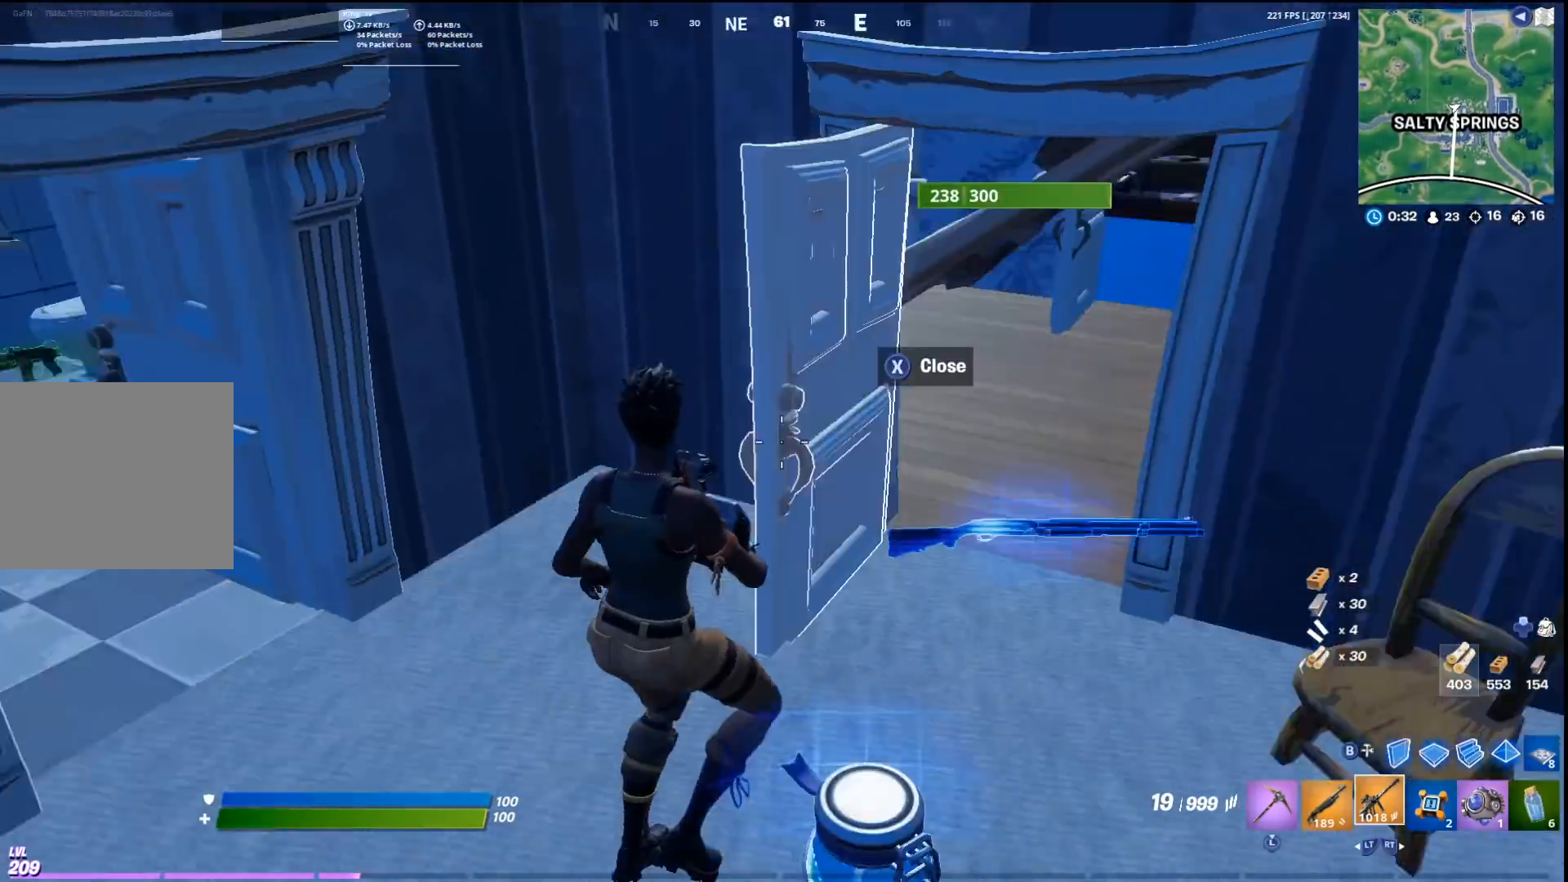
{"buttons": [], "left_stick": "up", "right_stick": "center", "events": [[67, "right_stick", "center"], [133, "right_stick", "up-right"], [200, "left_stick", "up"], [200, "right_stick", "center"]]}
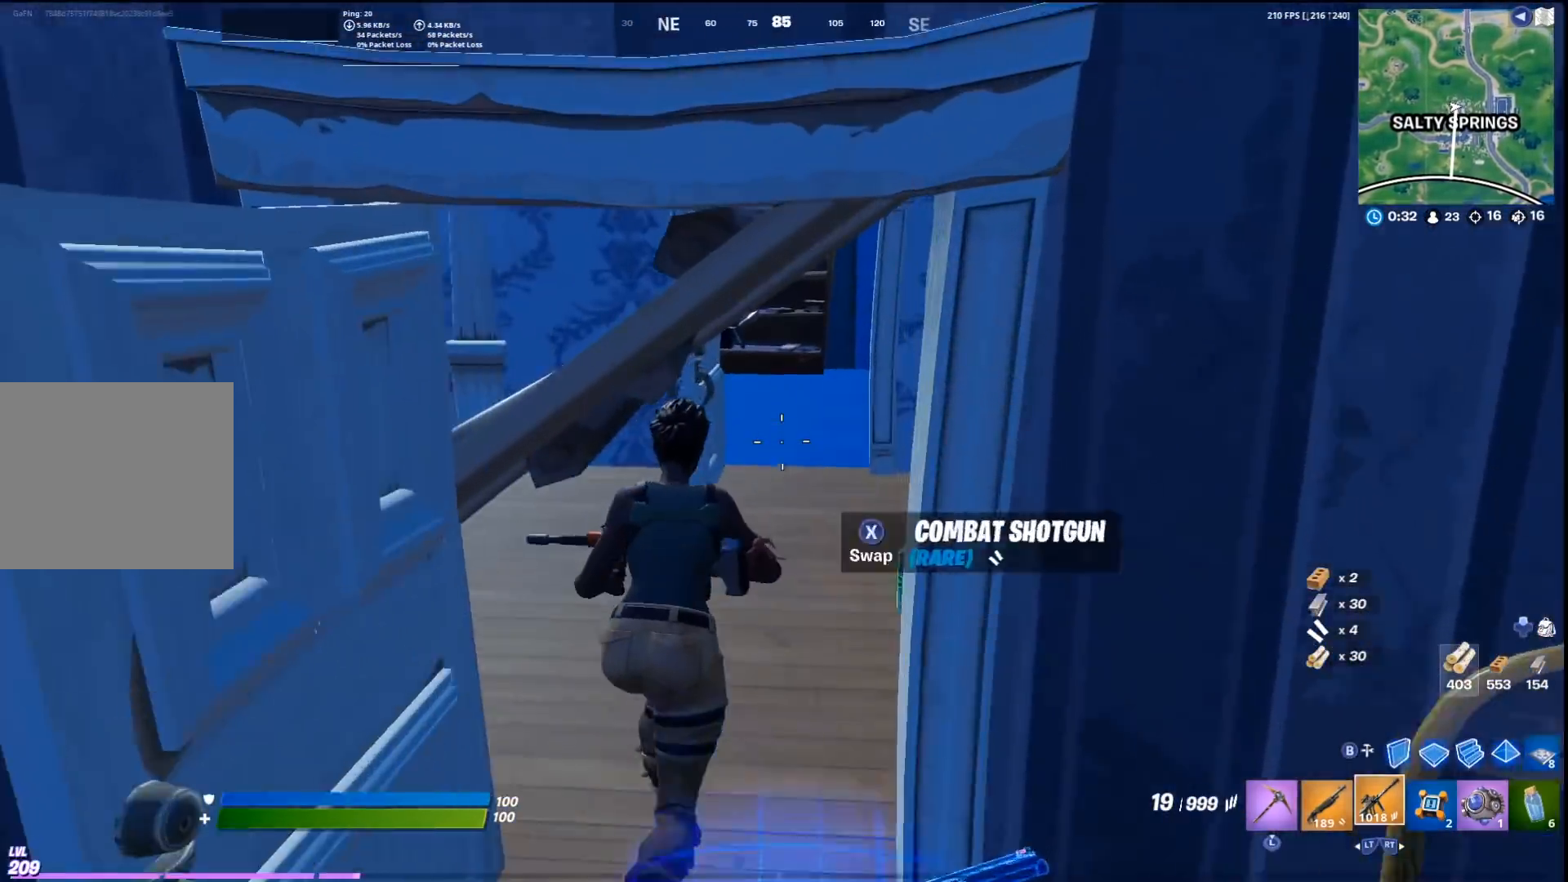
{"buttons": ["SQUARE"], "left_stick": "up", "right_stick": "center", "events": [[67, "R3", "down"], [200, "R3", "up"], [400, "SQUARE", "down"]]}
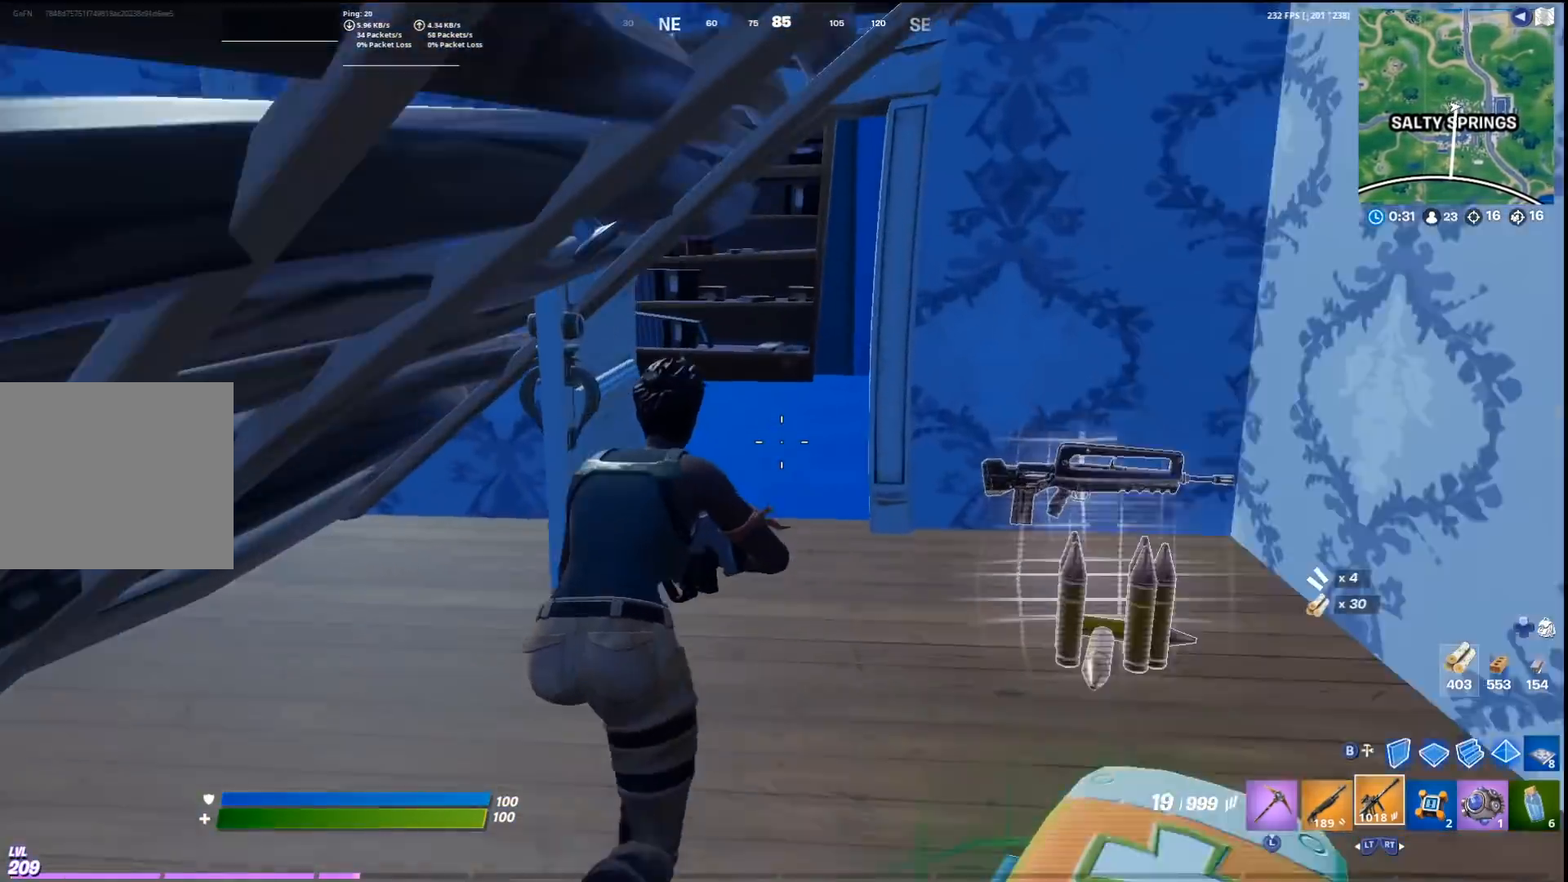
{"buttons": [], "left_stick": "up", "right_stick": "center", "events": [[33, "SQUARE", "up"], [267, "right_stick", "left"], [367, "right_stick", "center"]]}
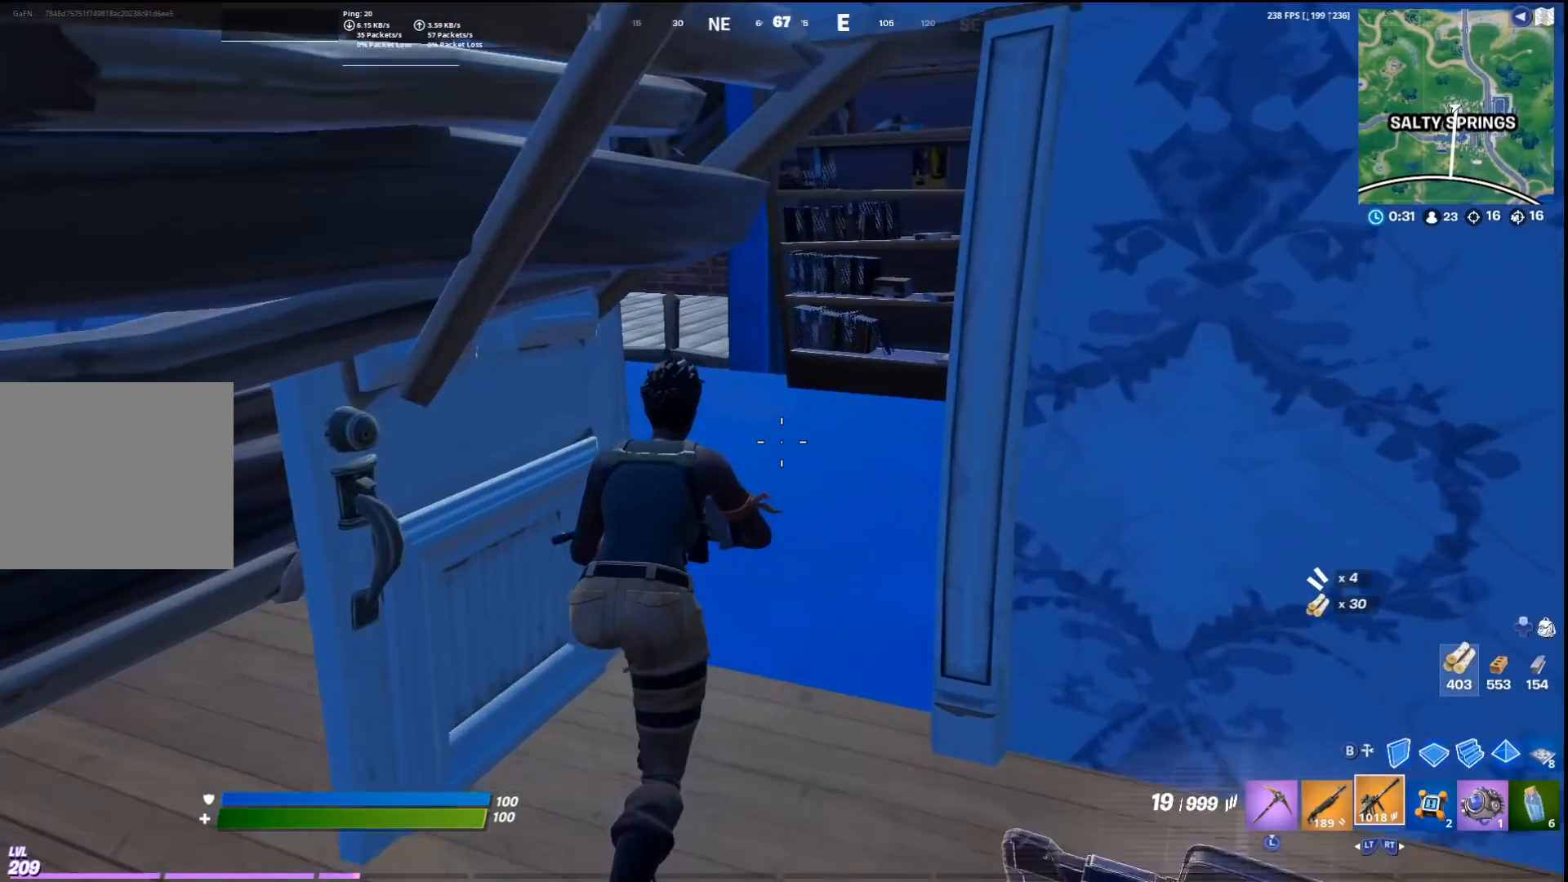
{"buttons": [], "left_stick": "up", "right_stick": "left", "events": [[200, "SQUARE", "down"], [267, "SQUARE", "up"], [500, "right_stick", "left"]]}
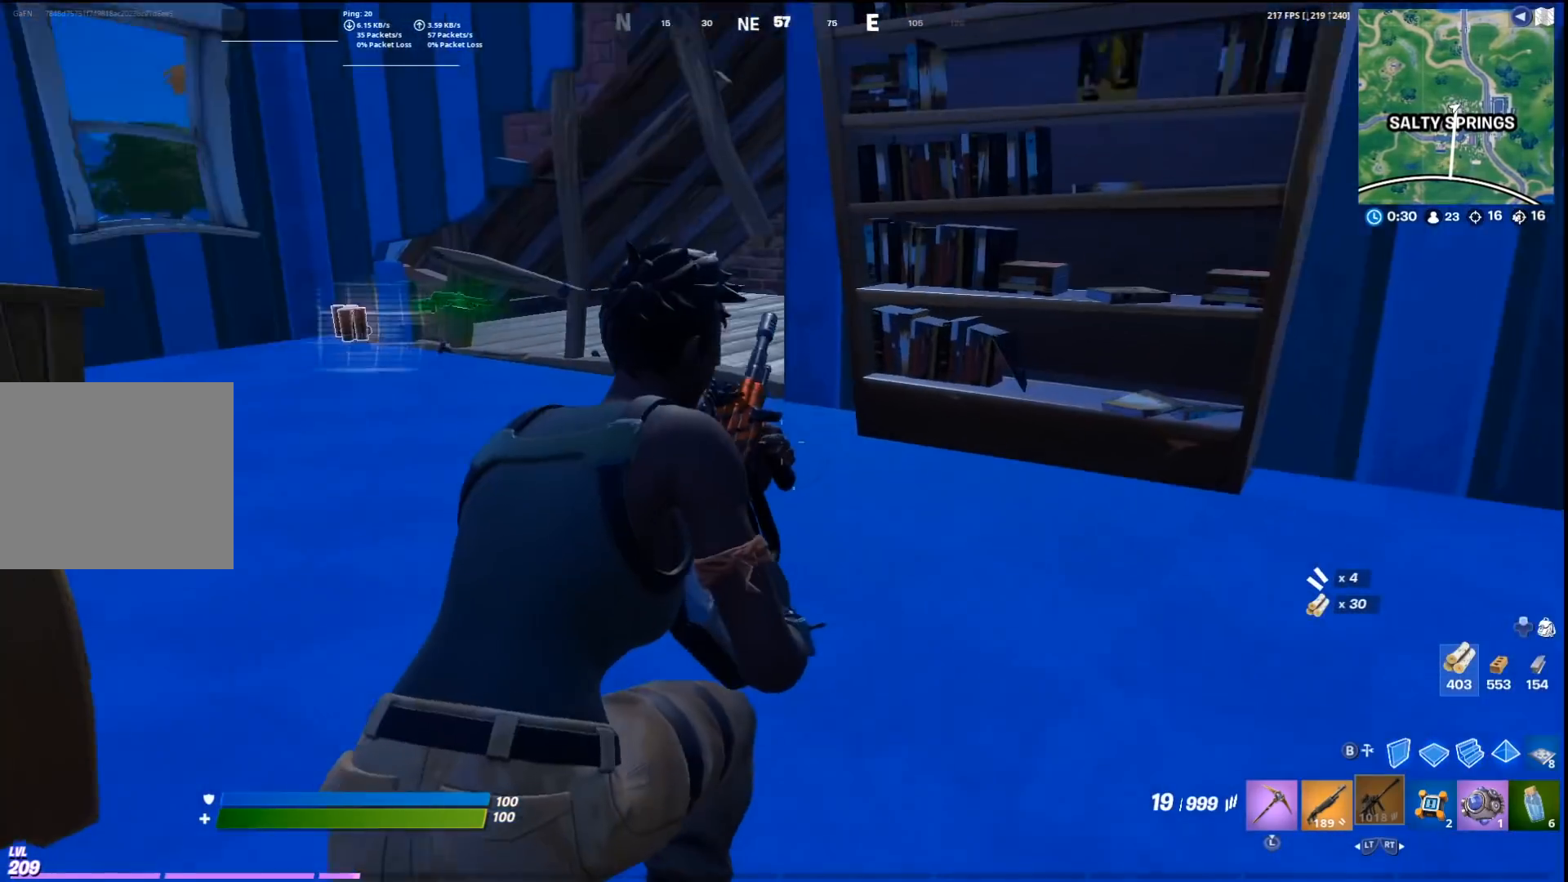
{"buttons": [], "left_stick": "up-left", "right_stick": "center", "events": [[67, "right_stick", "center"], [167, "CROSS", "down"], [200, "right_stick", "left"], [267, "right_stick", "center"], [300, "CROSS", "up"], [300, "left_stick", "up-left"]]}
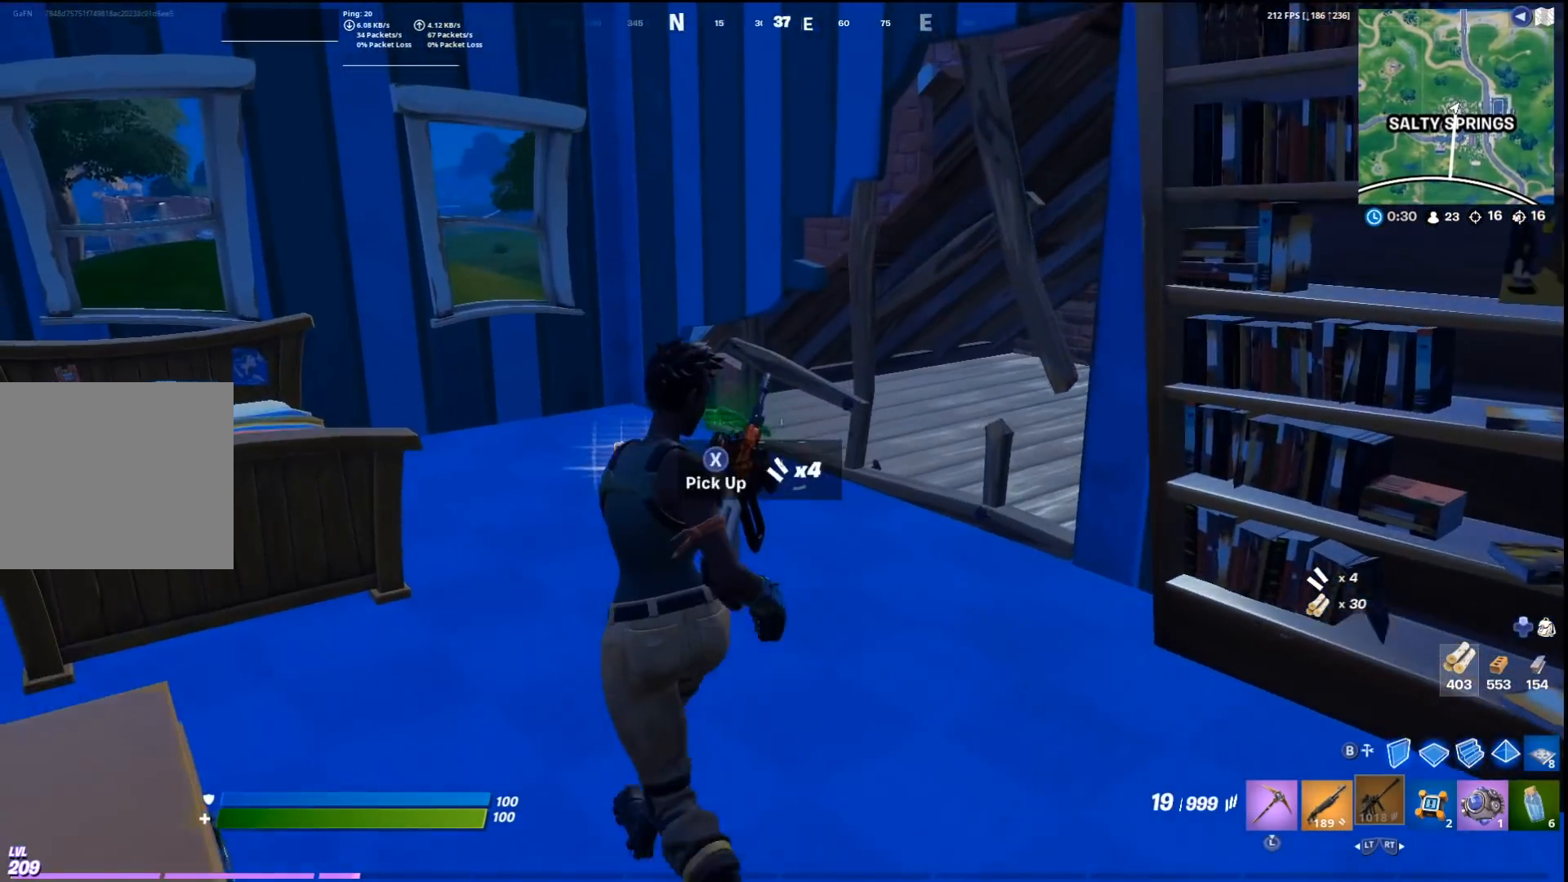
{"buttons": [], "left_stick": "up-left", "right_stick": "center", "events": [[100, "right_stick", "right"], [200, "right_stick", "center"]]}
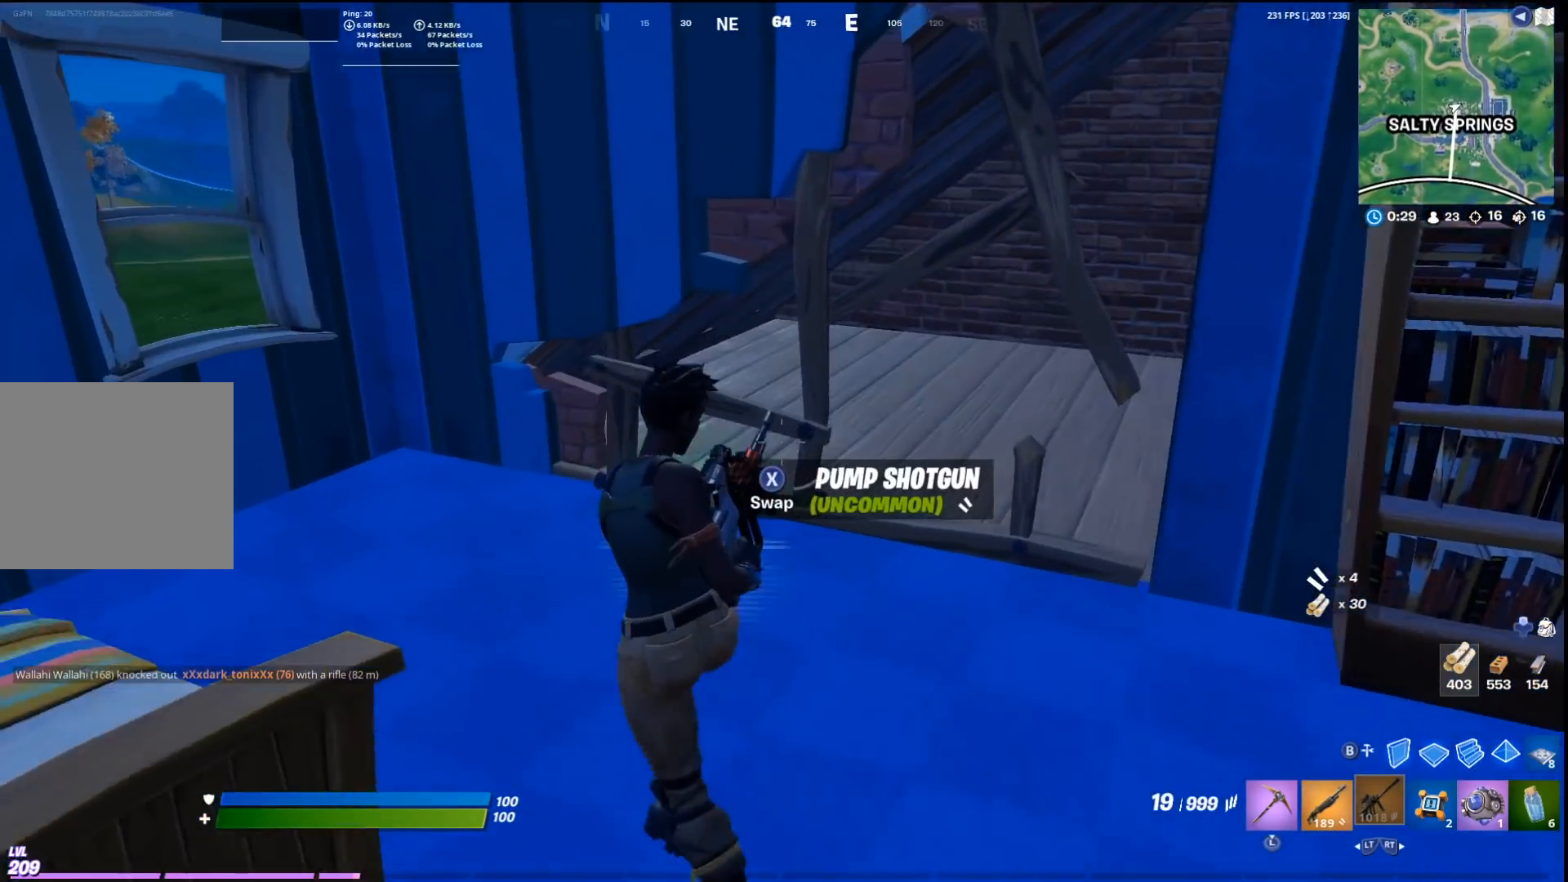
{"buttons": [], "left_stick": "down-left", "right_stick": "center", "events": [[33, "left_stick", "up"], [167, "left_stick", "up-right"], [300, "right_stick", "left"], [333, "left_stick", "down-right"], [400, "right_stick", "center"], [467, "left_stick", "down-left"]]}
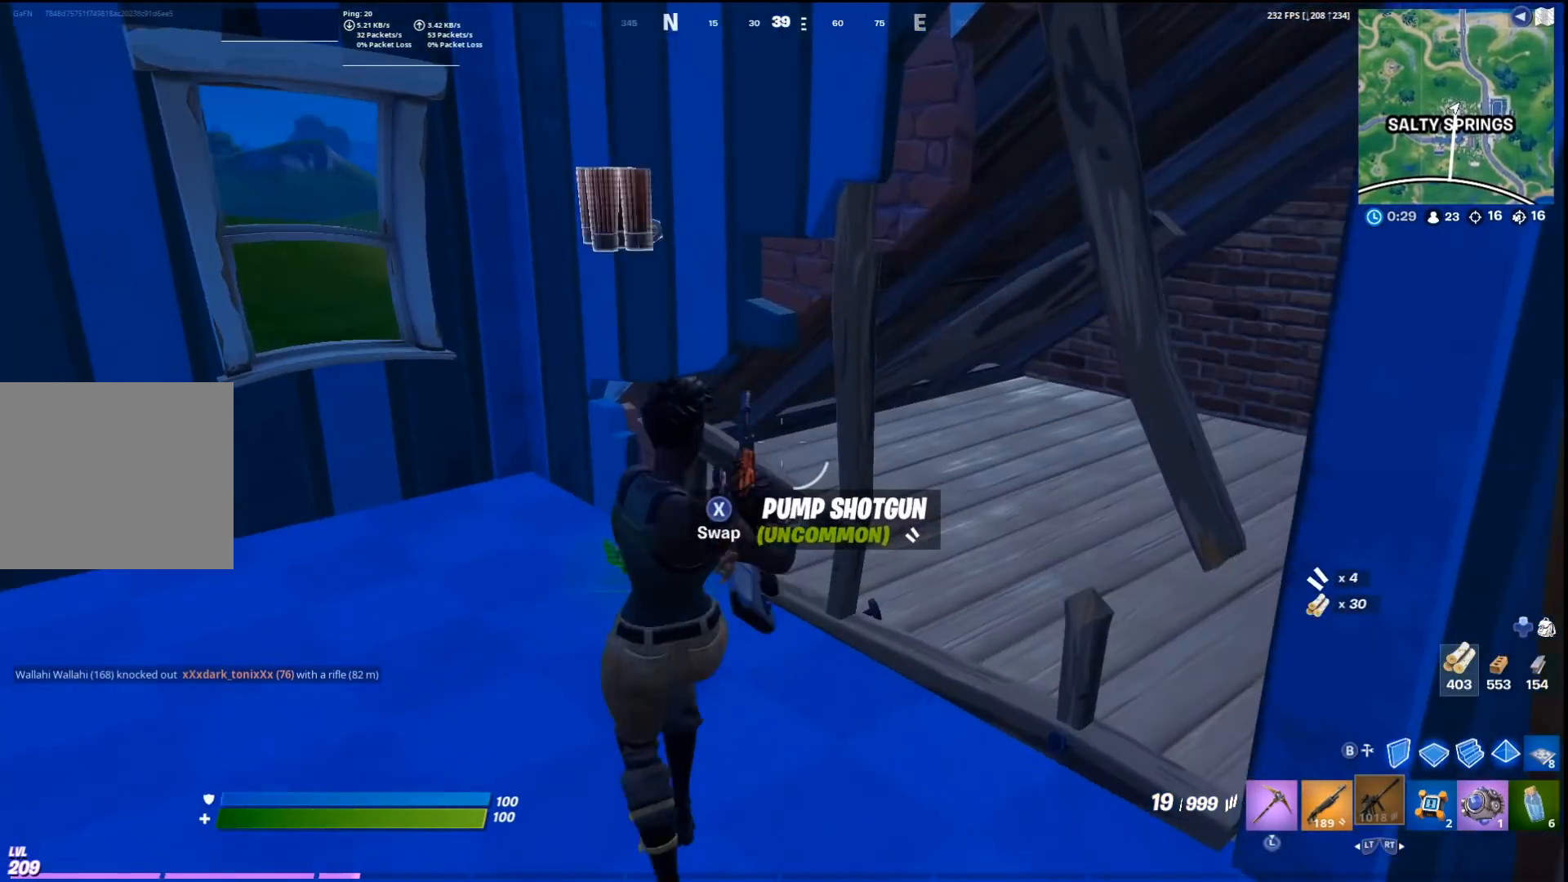
{"buttons": [], "left_stick": "up-left", "right_stick": "center", "events": [[67, "left_stick", "left"], [267, "left_stick", "up-left"]]}
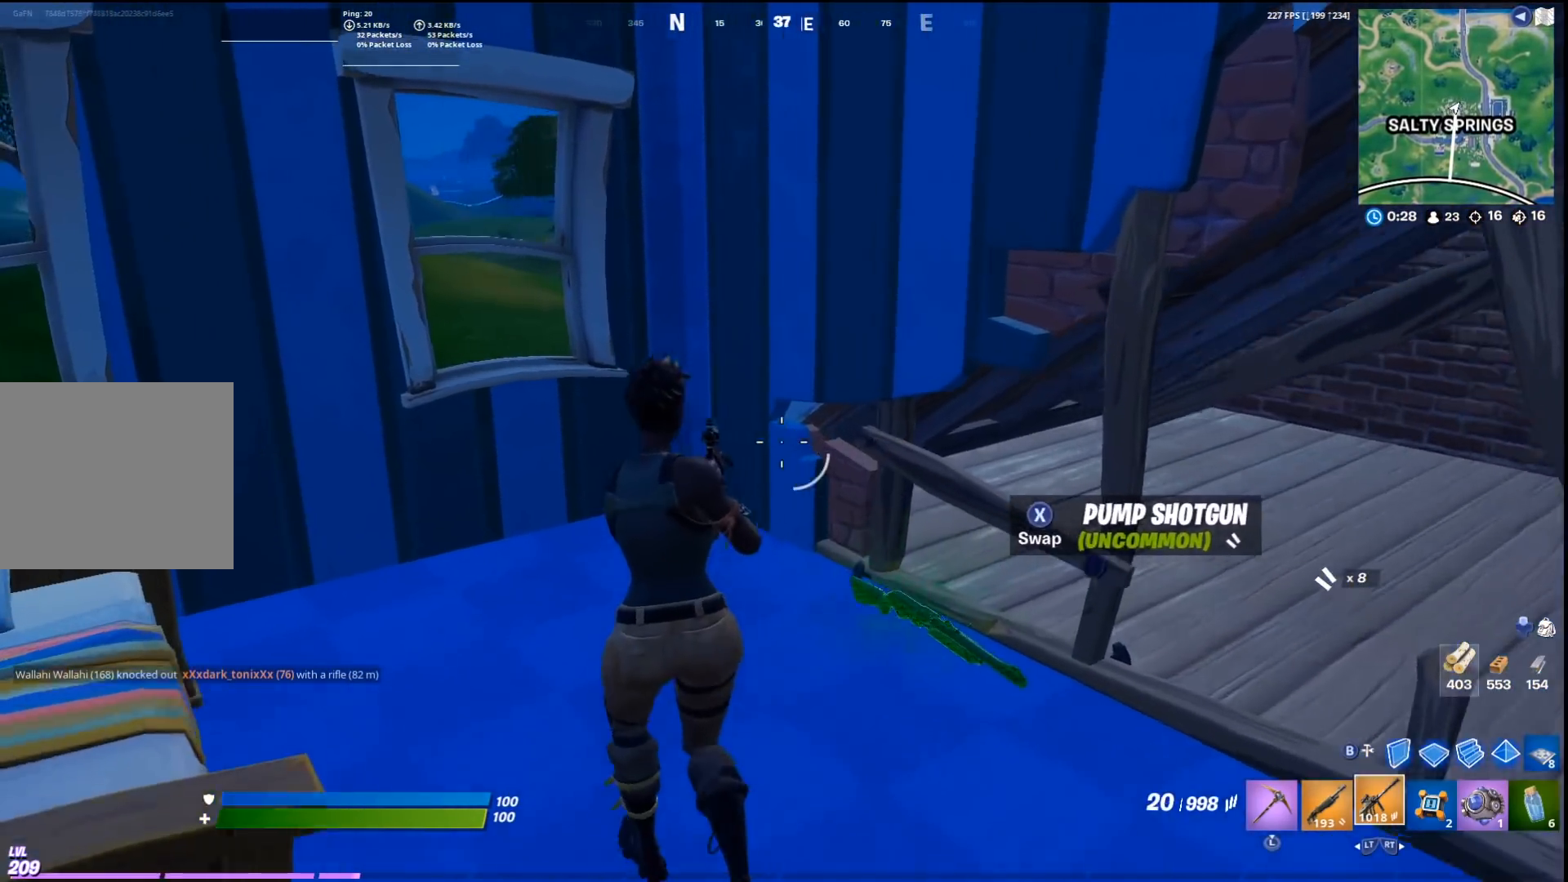
{"buttons": ["R1"], "left_stick": "left", "right_stick": "center", "events": [[33, "right_stick", "right"], [100, "L3", "down"], [100, "right_stick", "center"], [200, "L3", "up"], [333, "R1", "down"], [333, "right_stick", "right"], [433, "left_stick", "left"], [467, "right_stick", "center"]]}
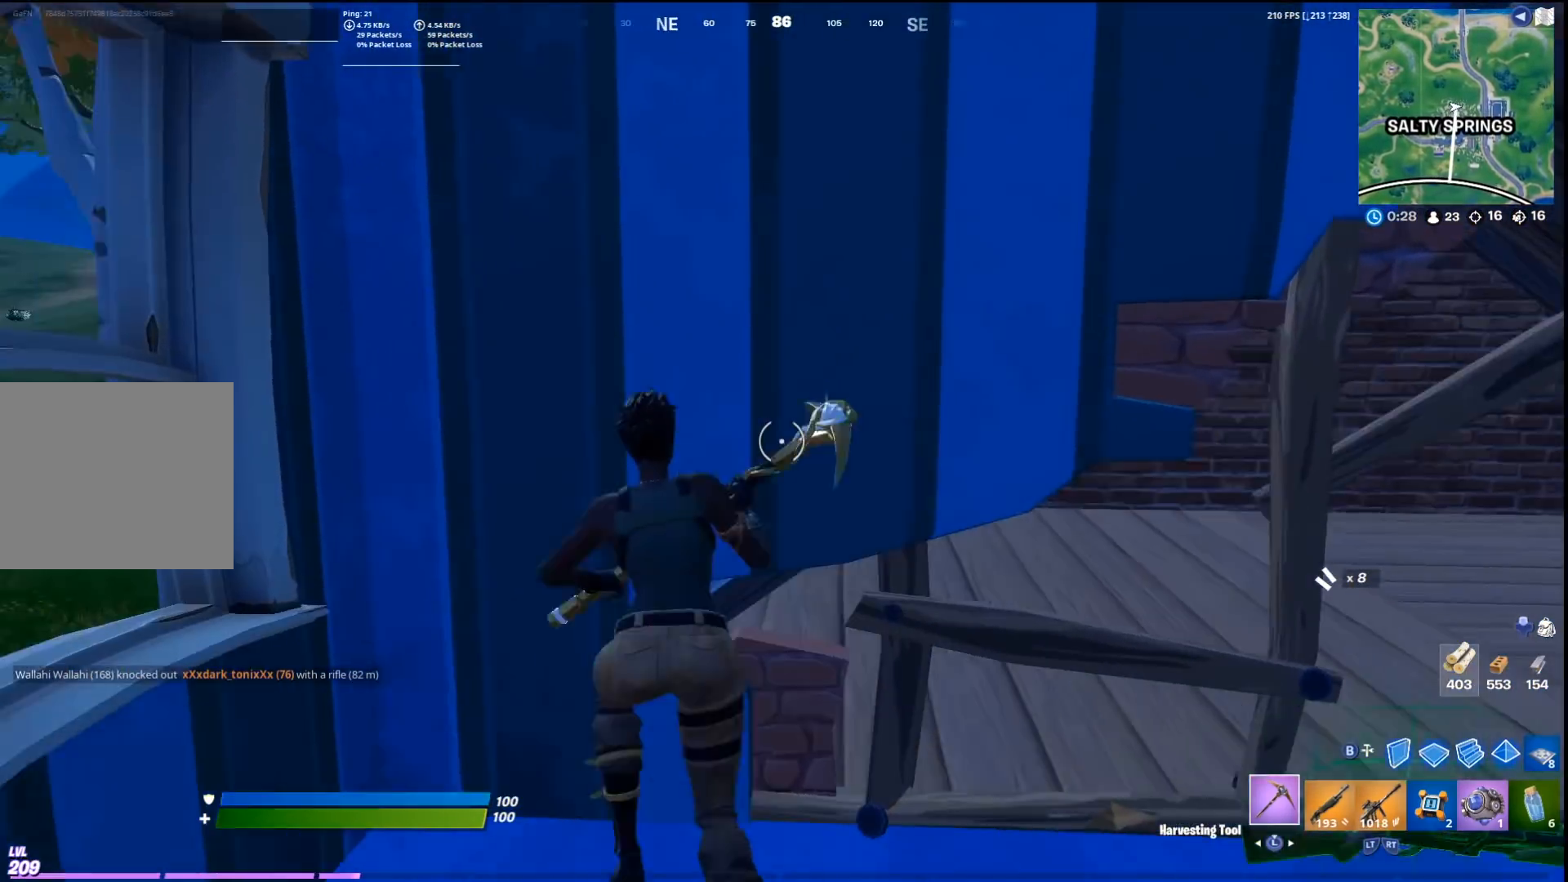
{"buttons": ["R1"], "left_stick": "down-right", "right_stick": "center", "events": [[33, "left_stick", "down-left"], [133, "left_stick", "down"], [233, "left_stick", "down-right"]]}
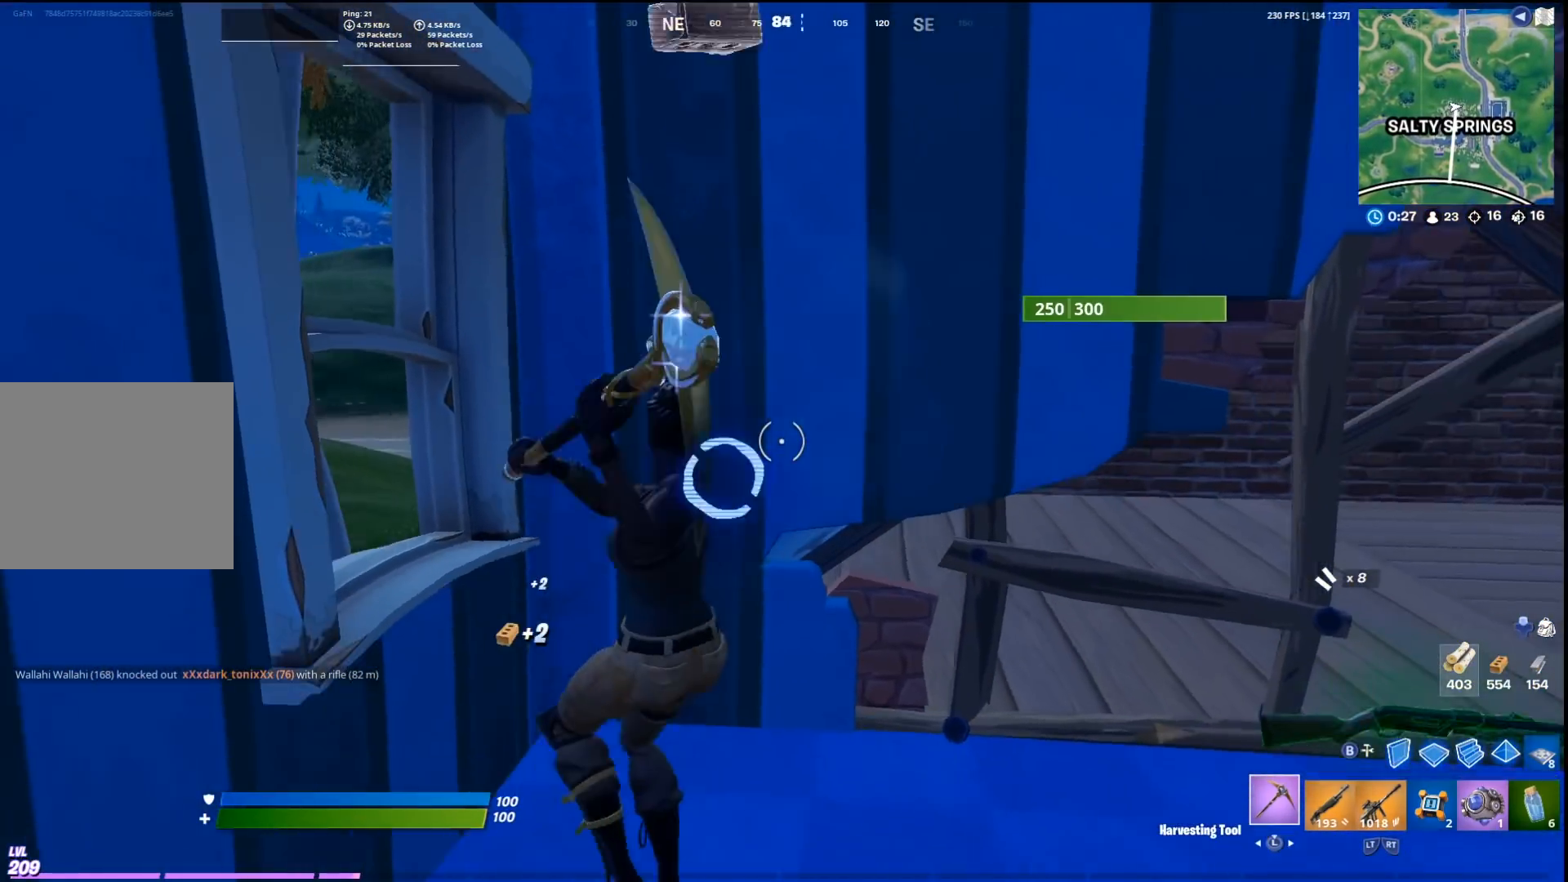
{"buttons": ["R1"], "left_stick": "up", "right_stick": "center", "events": [[67, "right_stick", "left"], [267, "right_stick", "center"], [500, "left_stick", "up"]]}
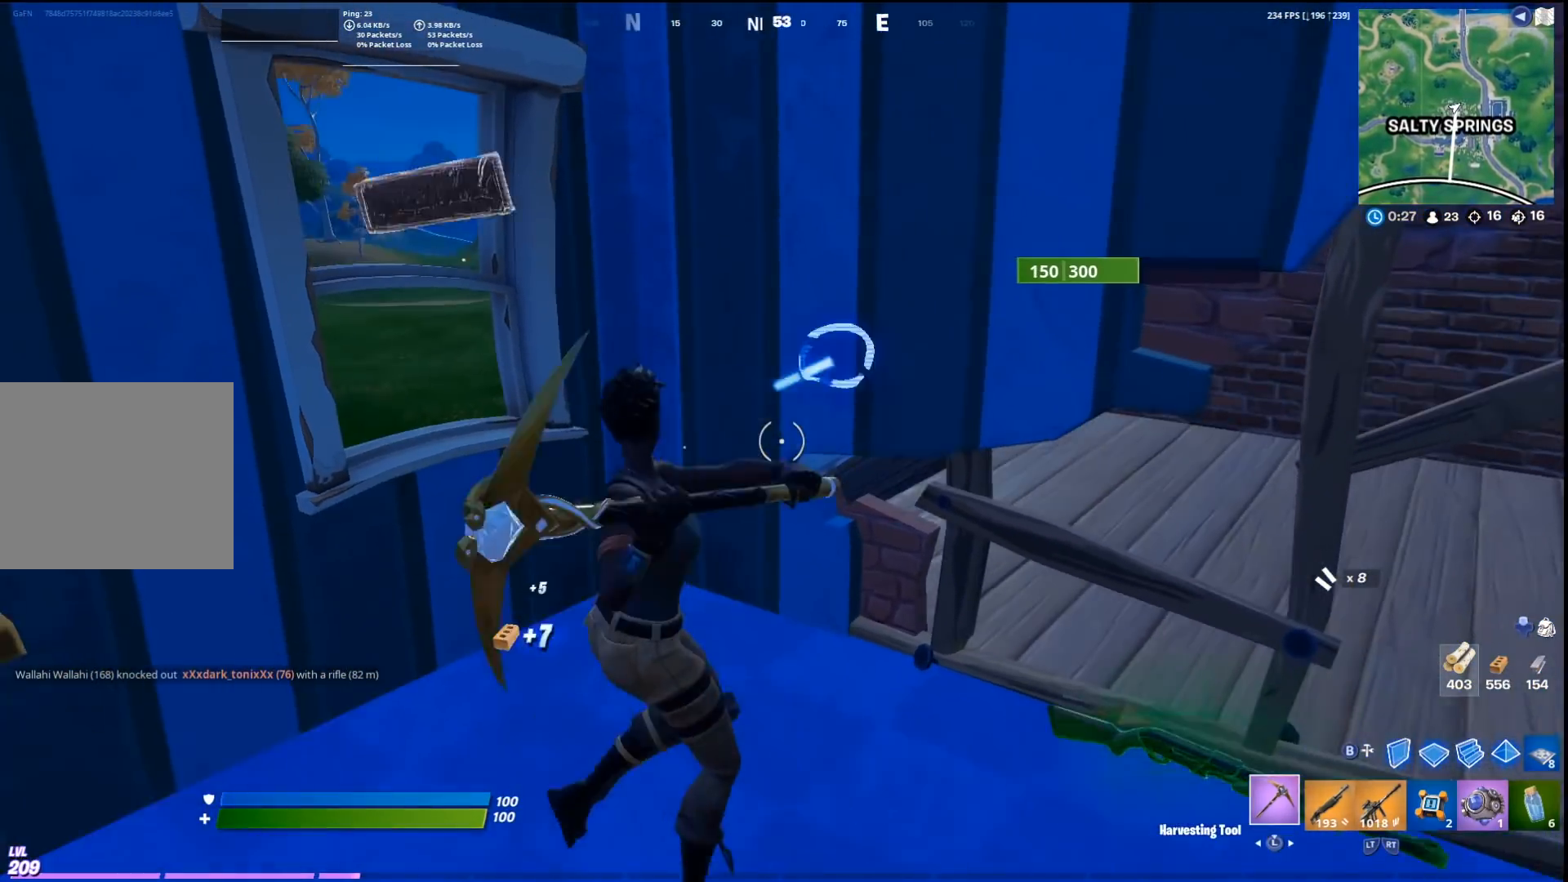
{"buttons": ["R1"], "left_stick": "down", "right_stick": "center", "events": [[133, "left_stick", "up-left"], [200, "right_stick", "right"], [233, "left_stick", "left"], [300, "right_stick", "center"], [400, "left_stick", "down"]]}
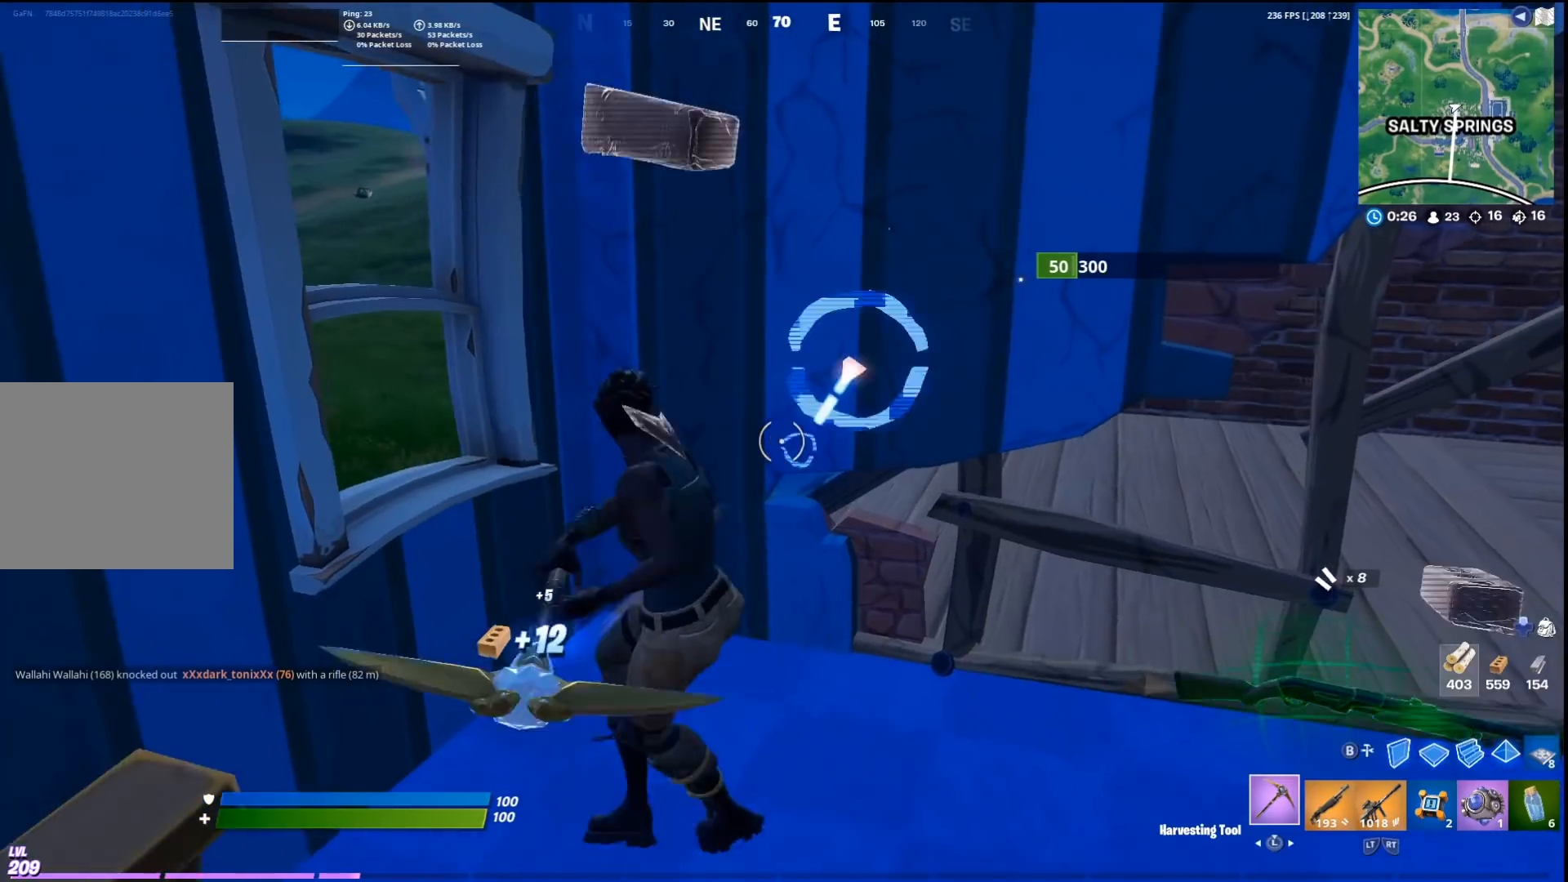
{"buttons": ["CROSS"], "left_stick": "up-right", "right_stick": "left", "events": [[67, "left_stick", "right"], [133, "left_stick", "up"], [400, "R1", "up"], [400, "left_stick", "up-right"], [467, "CROSS", "down"], [467, "right_stick", "left"]]}
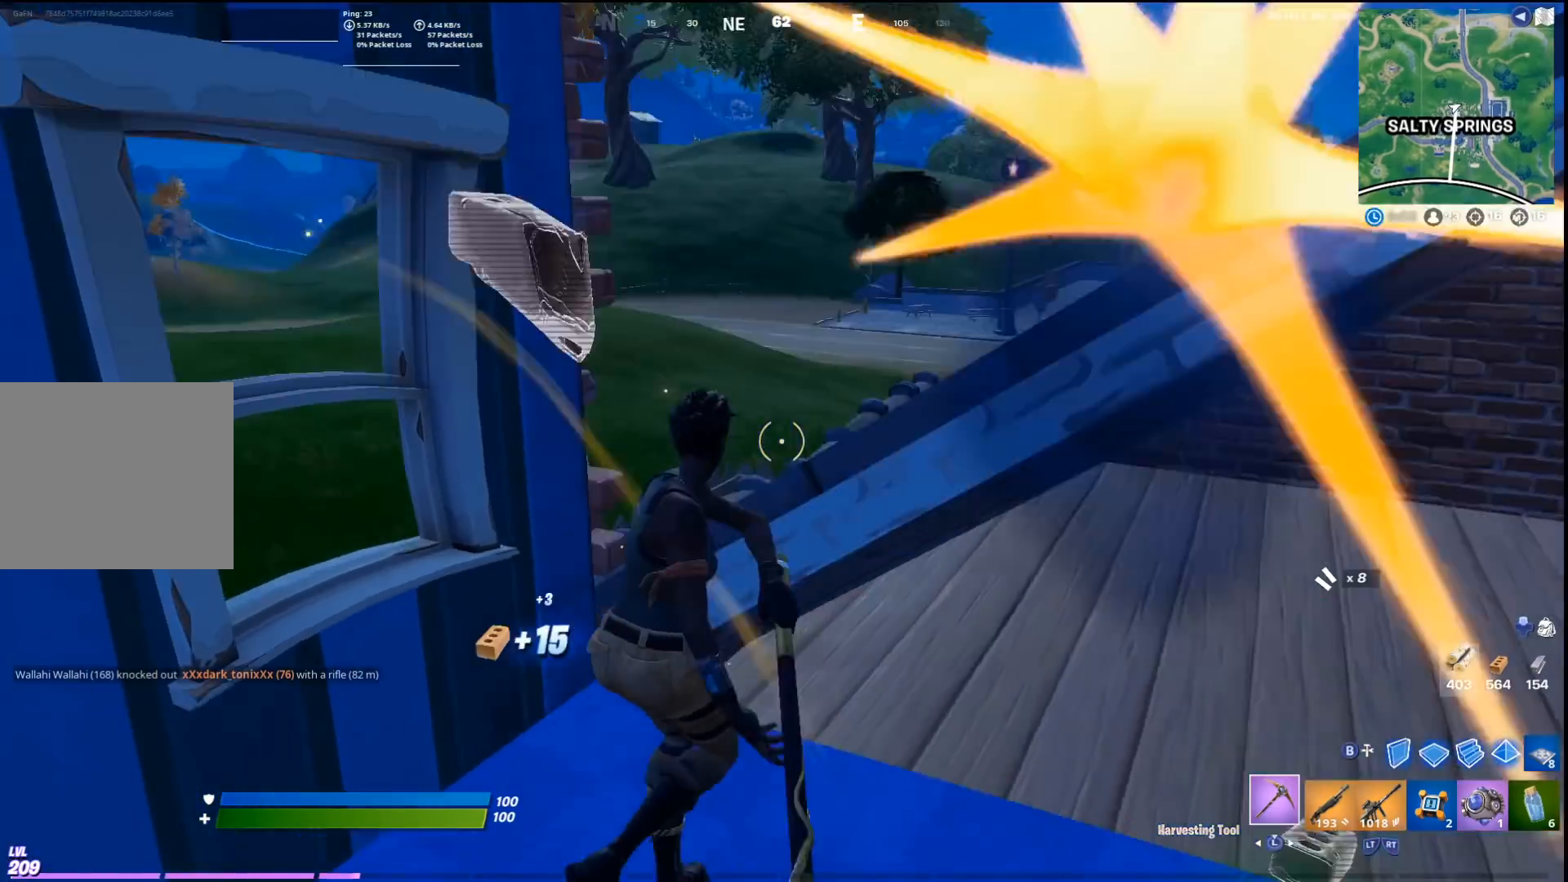
{"buttons": [], "left_stick": "up-right", "right_stick": "center", "events": [[33, "R2", "down"], [100, "CROSS", "up"], [100, "right_stick", "center"], [167, "R2", "up"], [200, "L2", "down"], [300, "L2", "up"]]}
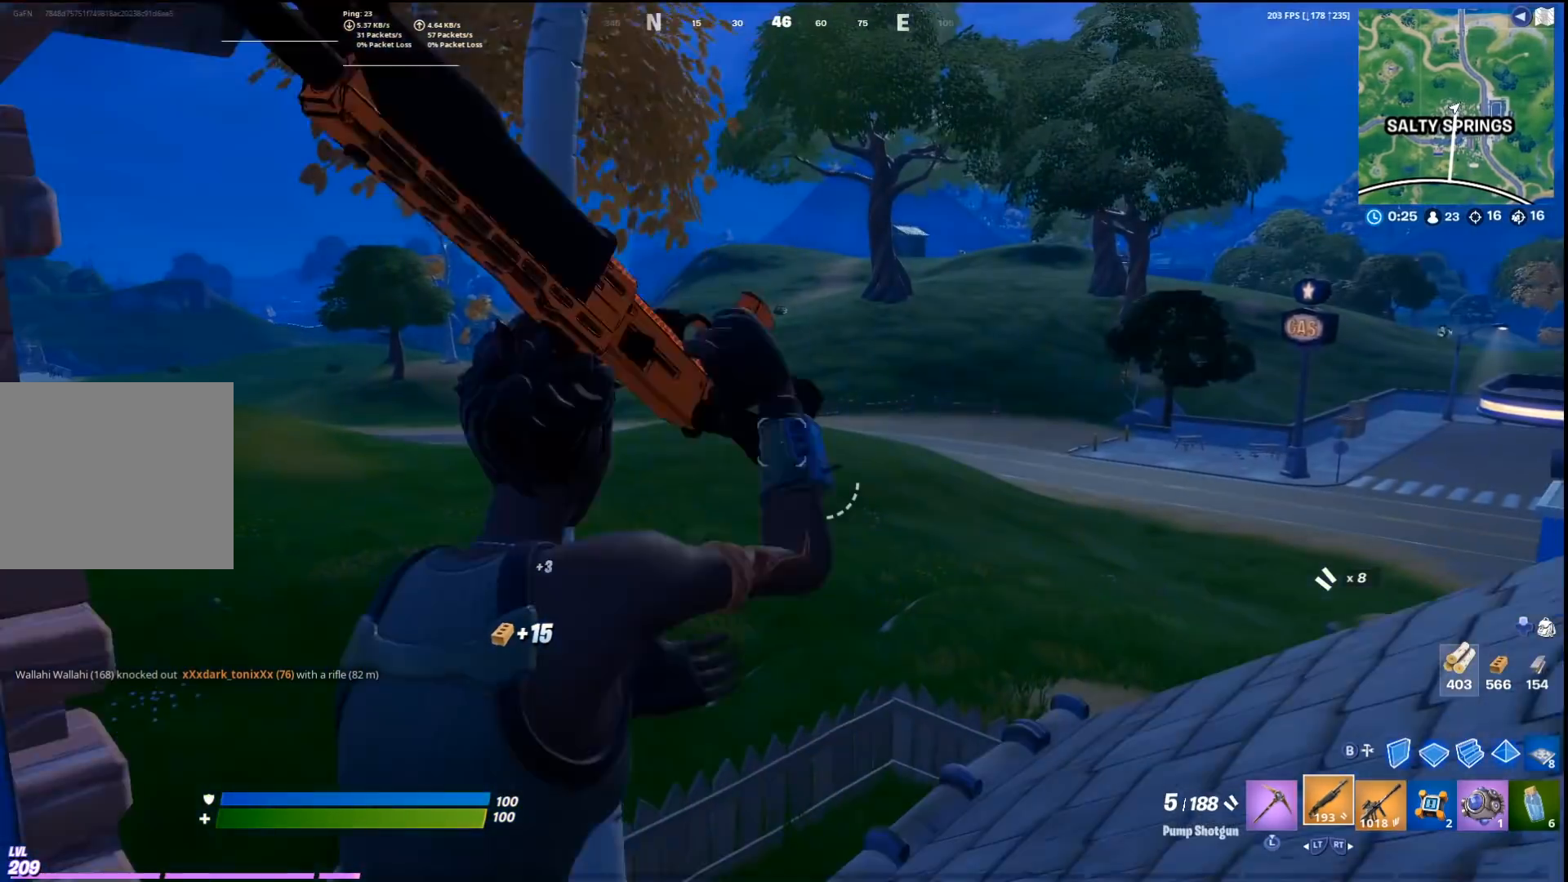
{"buttons": [], "left_stick": "up-right", "right_stick": "center", "events": [[167, "CROSS", "down"], [167, "right_stick", "down-right"], [267, "right_stick", "center"], [300, "CROSS", "up"], [333, "SQUARE", "down"], [400, "SQUARE", "up"]]}
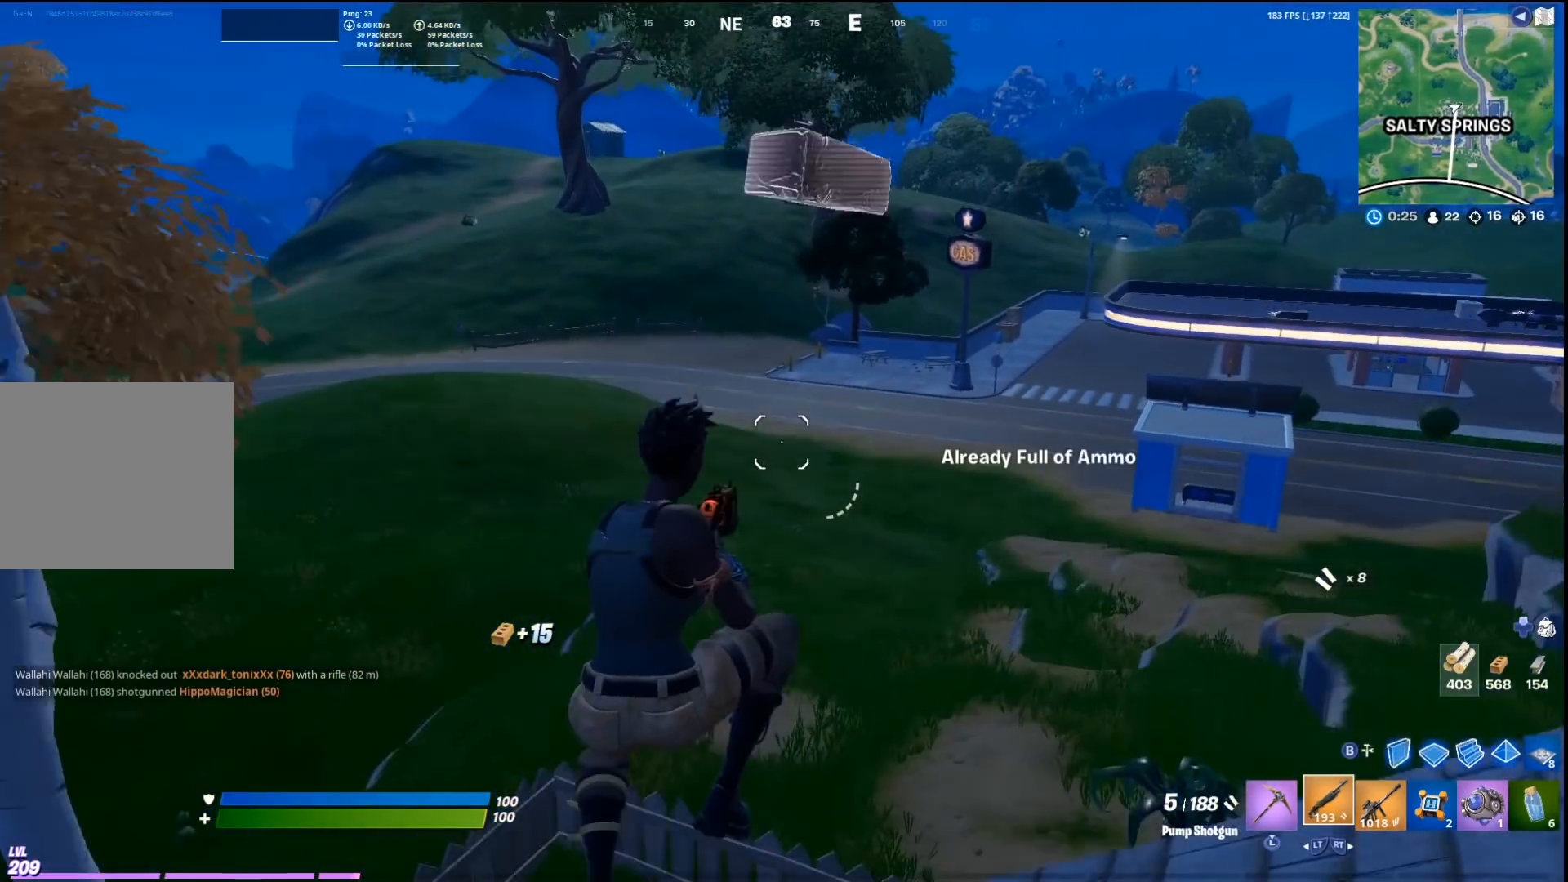
{"buttons": [], "left_stick": "up-right", "right_stick": "right", "events": [[67, "right_stick", "right"], [167, "right_stick", "center"], [467, "right_stick", "right"]]}
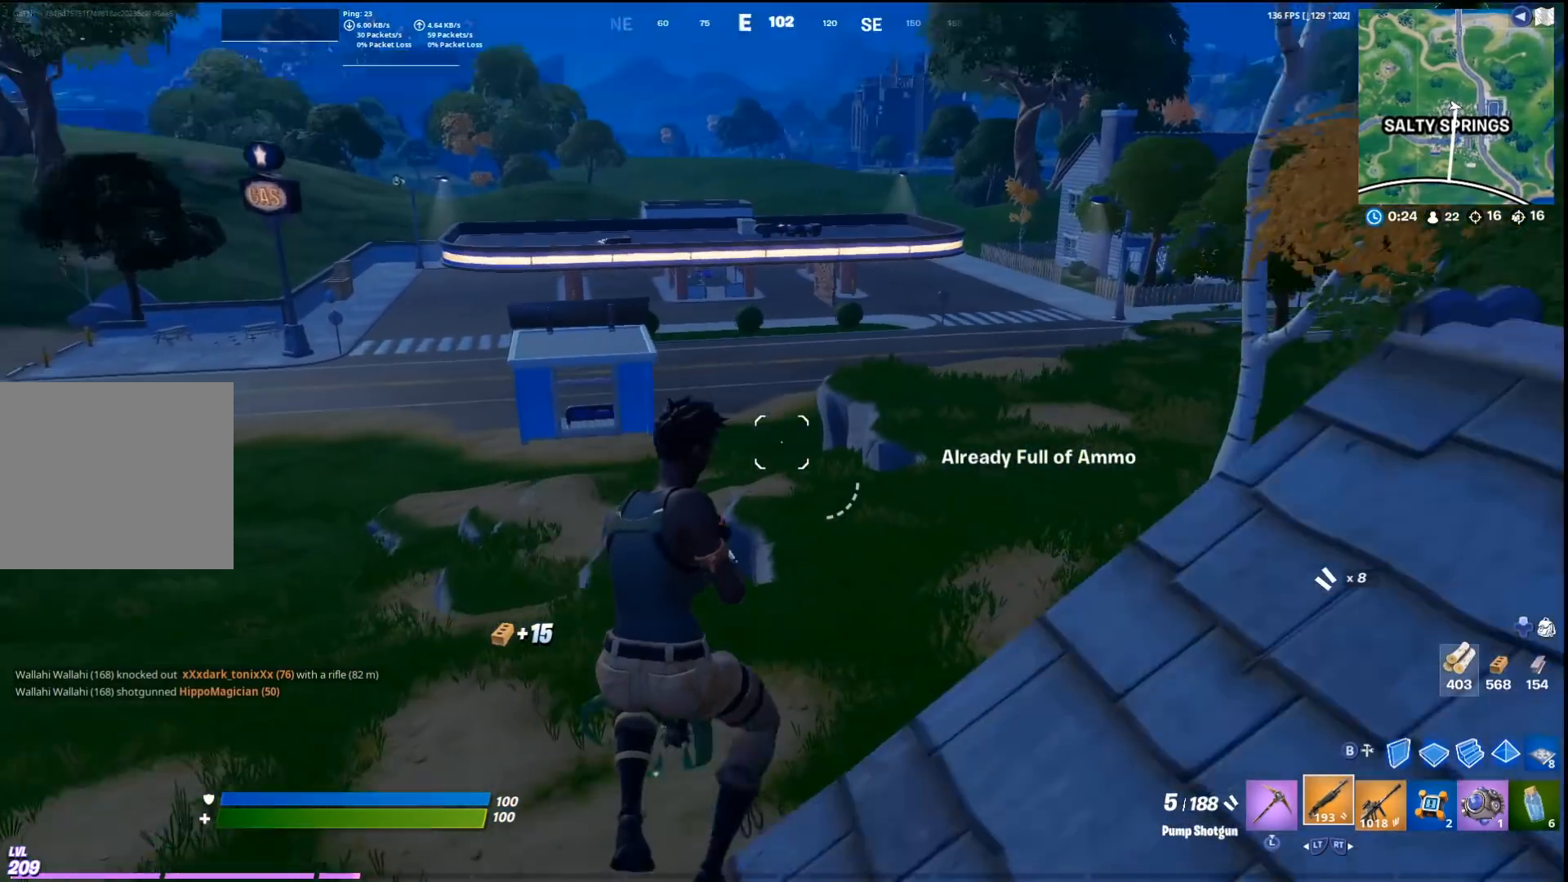
{"buttons": [], "left_stick": "up", "right_stick": "center", "events": [[67, "R2", "down"], [67, "right_stick", "center"], [133, "left_stick", "up"], [233, "R2", "up"], [333, "SQUARE", "down"], [400, "SQUARE", "up"]]}
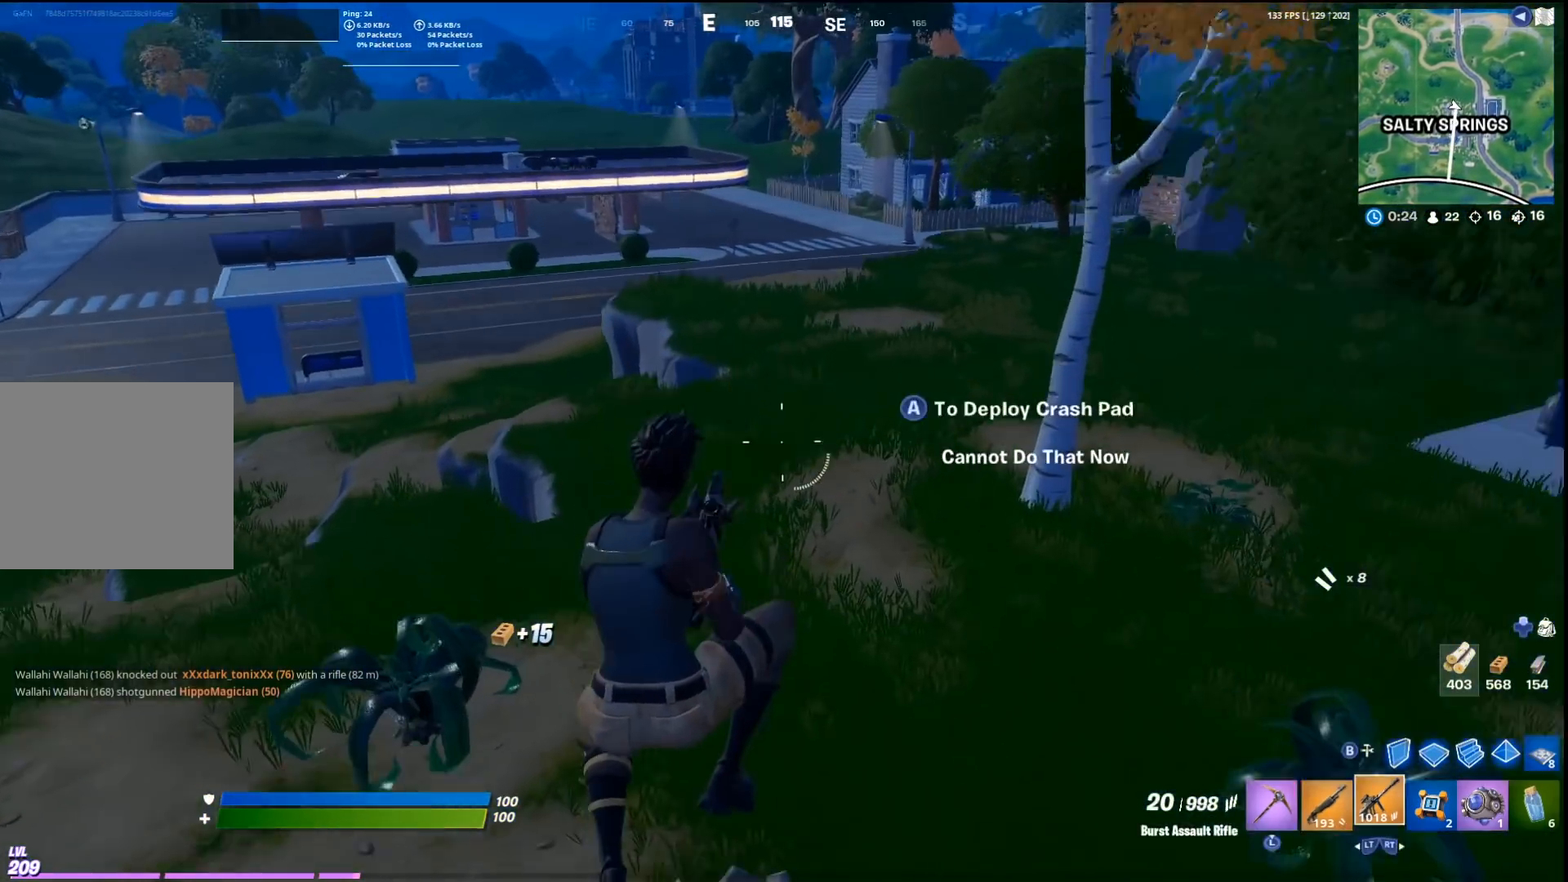
{"buttons": ["CROSS"], "left_stick": "up-right", "right_stick": "center", "events": [[67, "L2", "down"], [67, "right_stick", "up-right"], [133, "right_stick", "center"], [233, "L2", "up"], [300, "L3", "down"], [400, "L3", "up"], [433, "CROSS", "down"], [500, "left_stick", "up-right"]]}
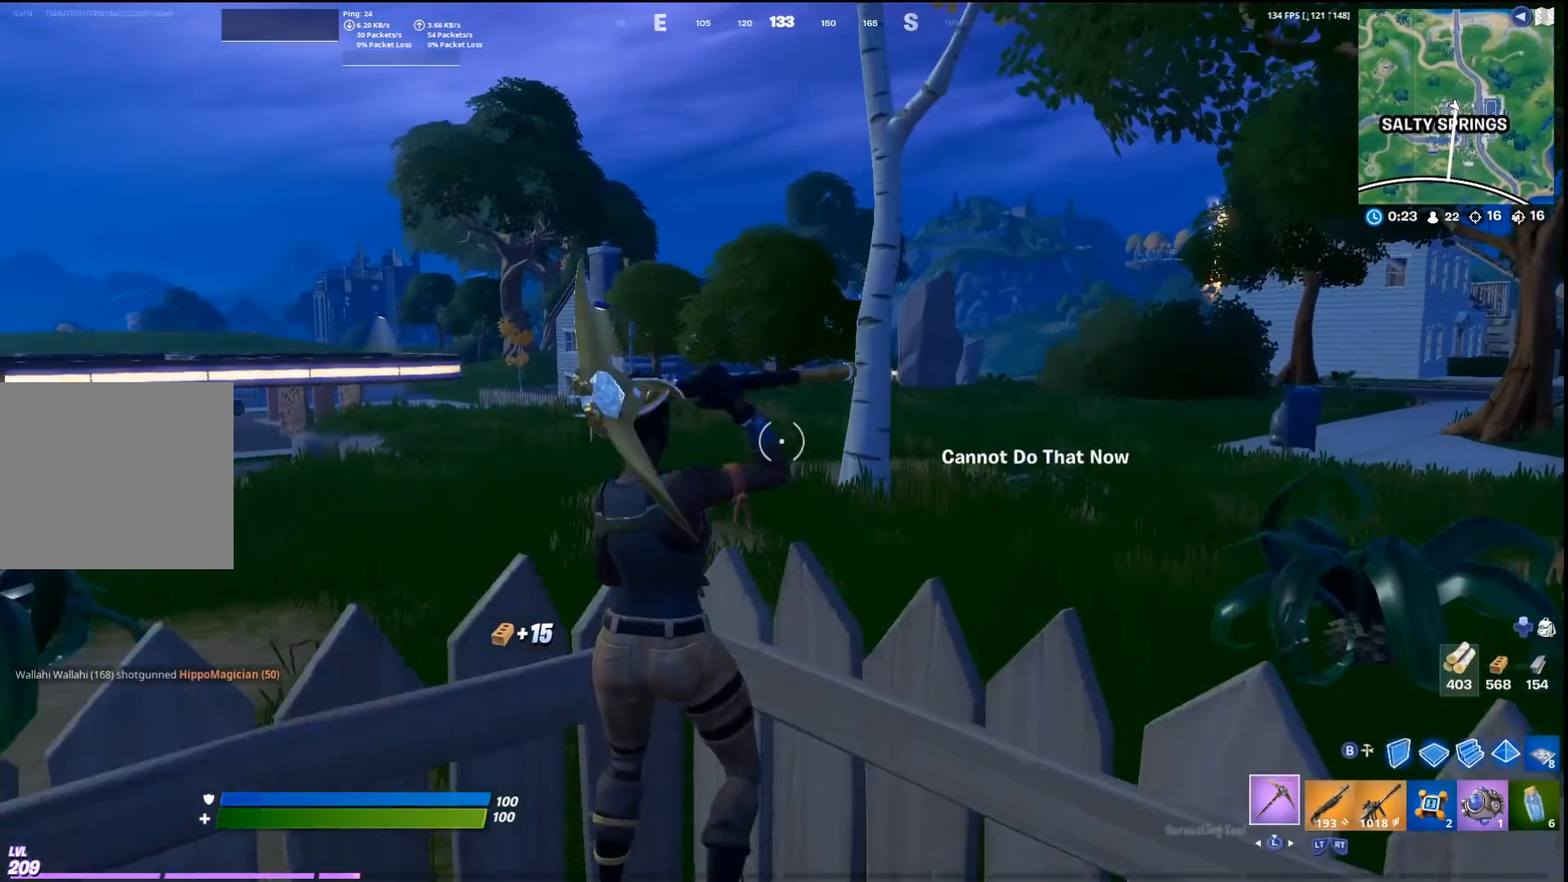
{"buttons": [], "left_stick": "up", "right_stick": "center", "events": [[67, "CROSS", "up"], [267, "left_stick", "up"]]}
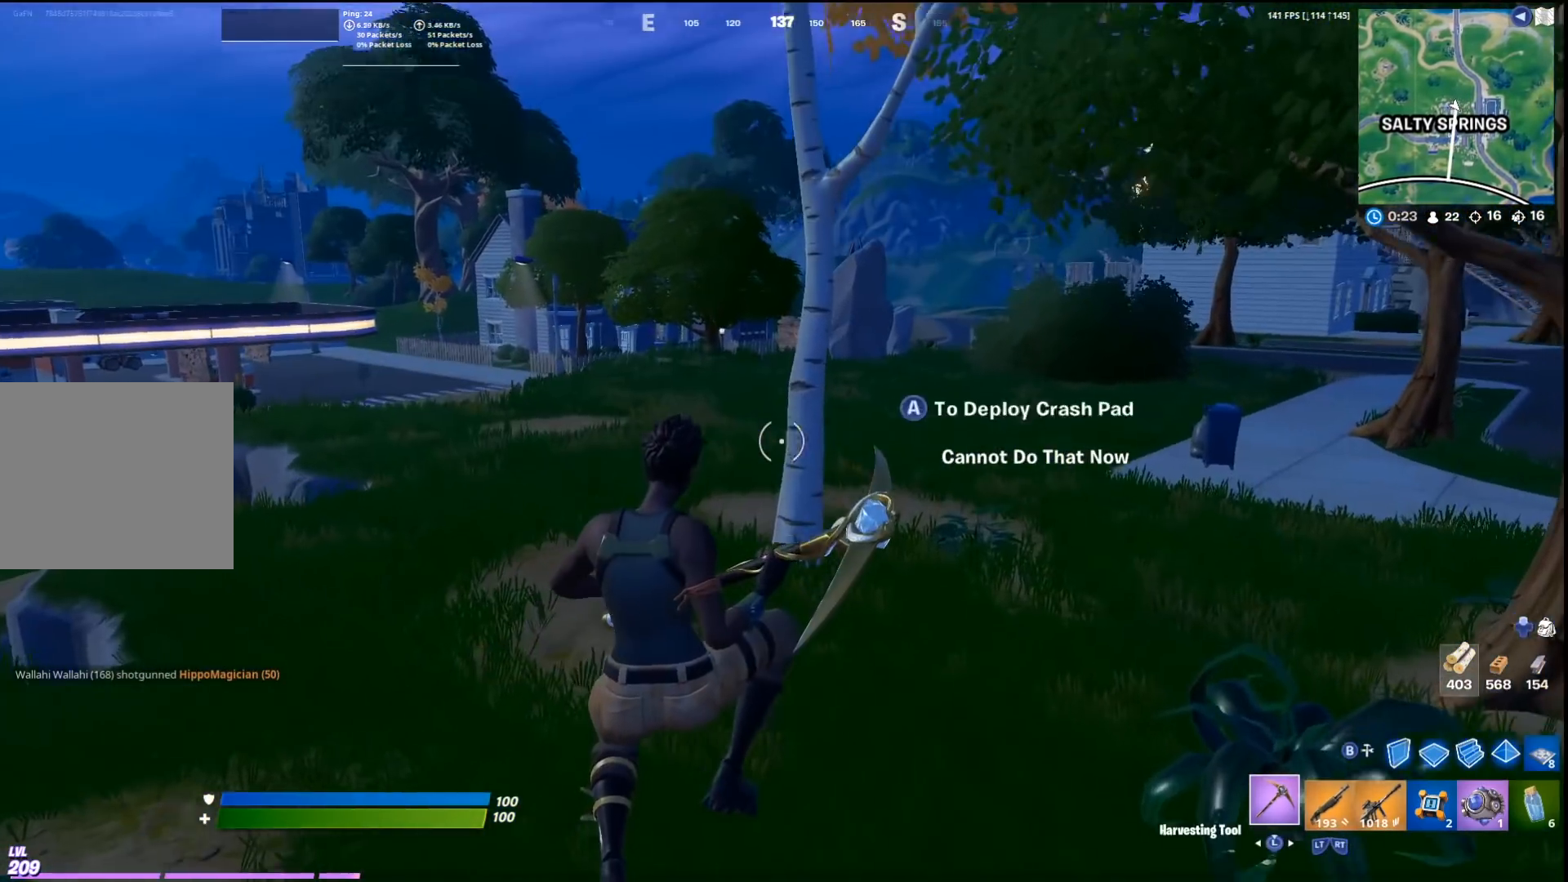
{"buttons": [], "left_stick": "up", "right_stick": "center", "events": [[33, "right_stick", "right"], [100, "right_stick", "center"]]}
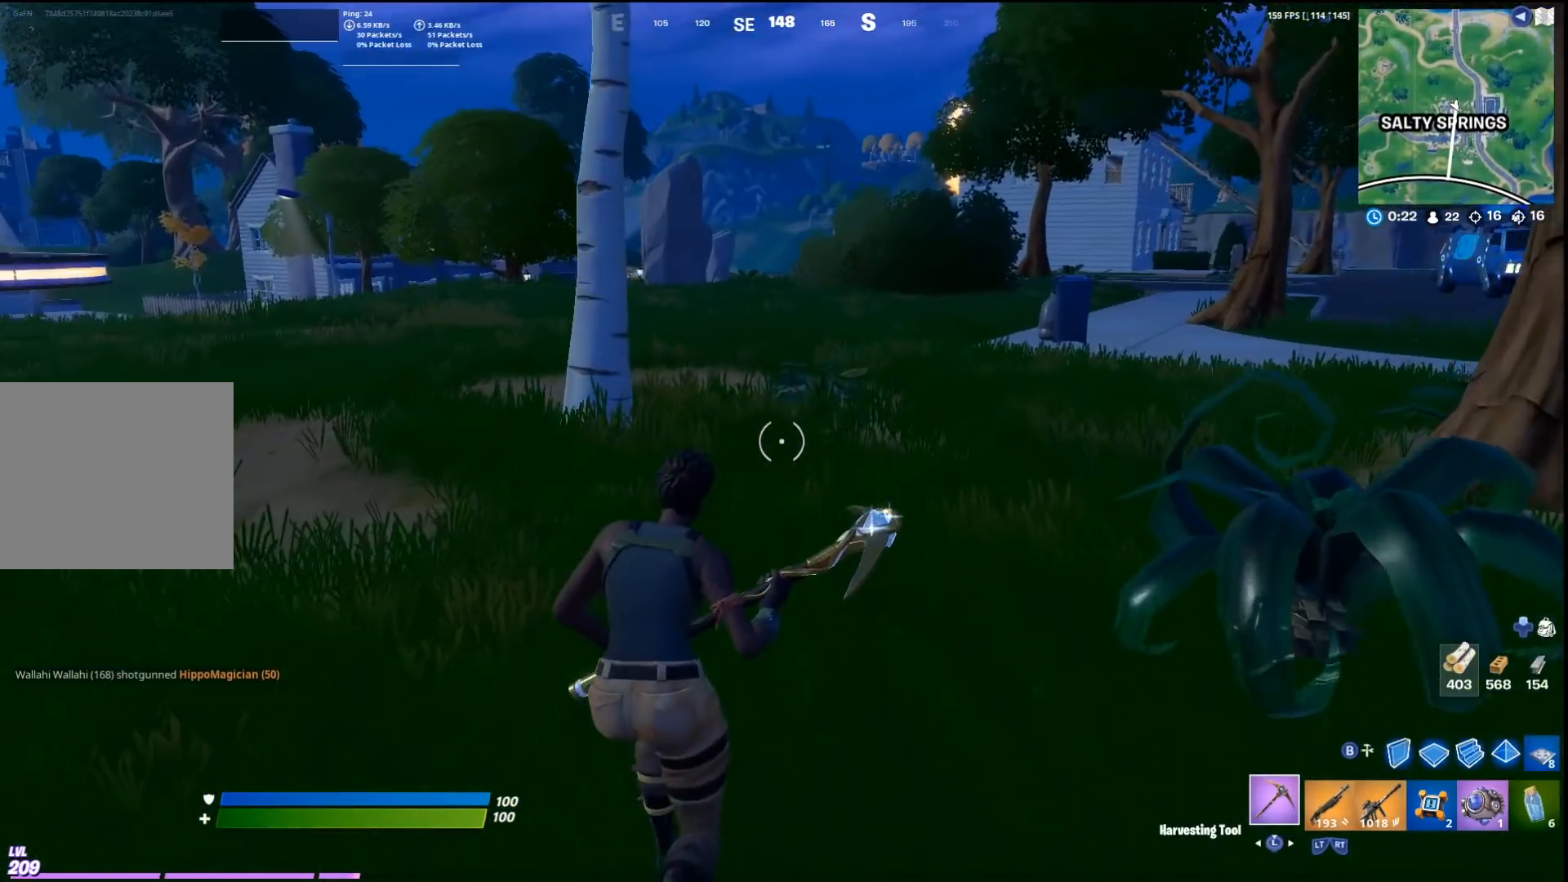
{"buttons": [], "left_stick": "up-right", "right_stick": "center", "events": [[33, "right_stick", "left"], [100, "right_stick", "center"], [333, "left_stick", "up-right"]]}
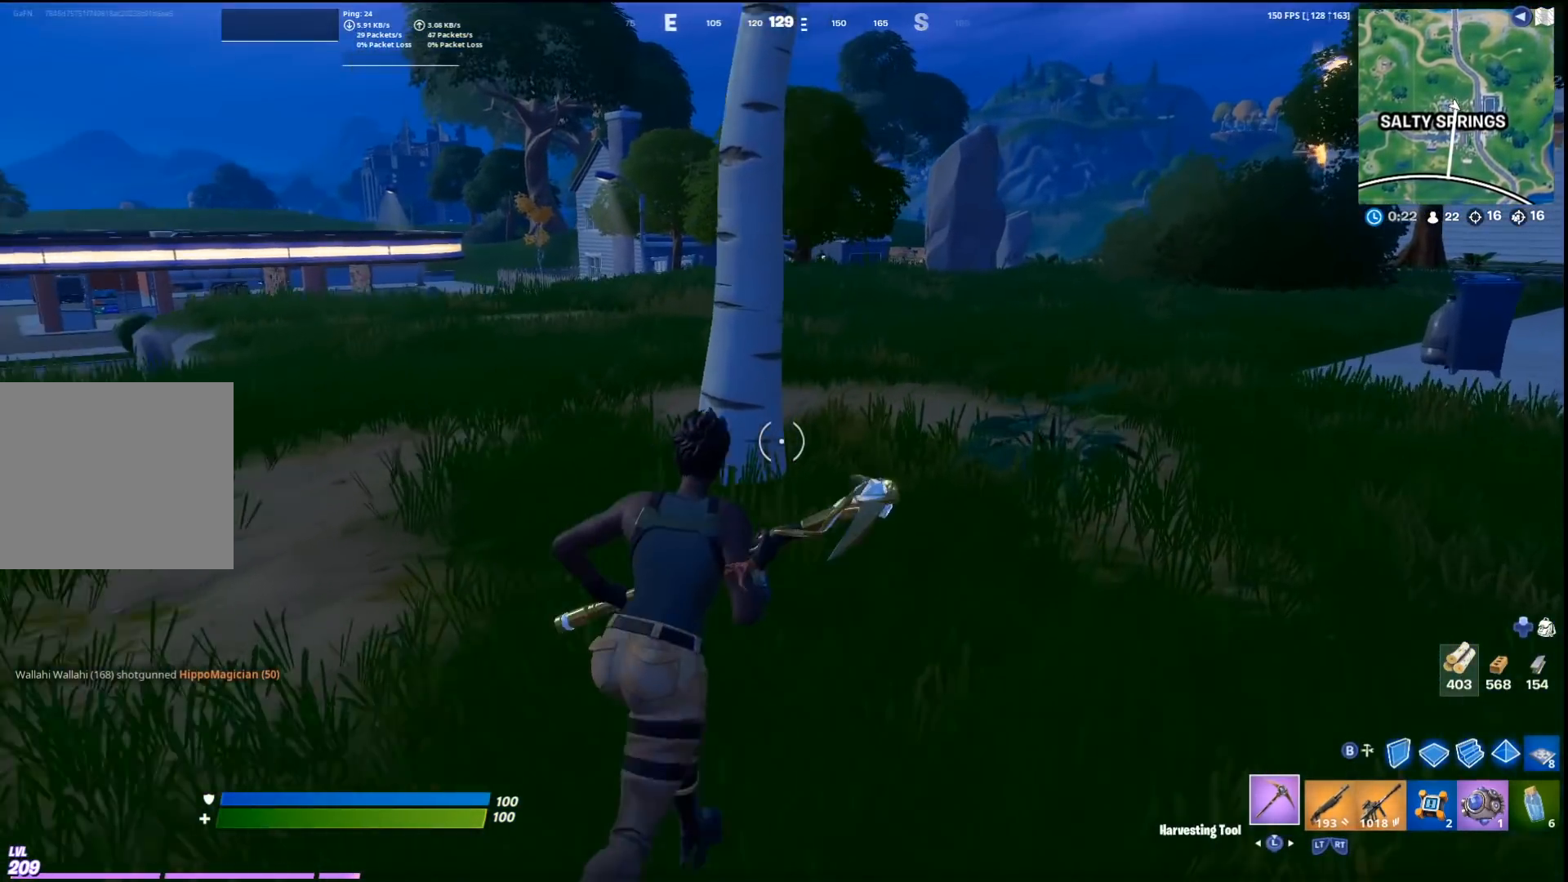
{"buttons": ["R1"], "left_stick": "right", "right_stick": "left", "events": [[200, "right_stick", "down-left"], [233, "CROSS", "down"], [333, "R1", "down"], [333, "right_stick", "center"], [367, "CROSS", "up"], [467, "left_stick", "right"], [467, "right_stick", "left"]]}
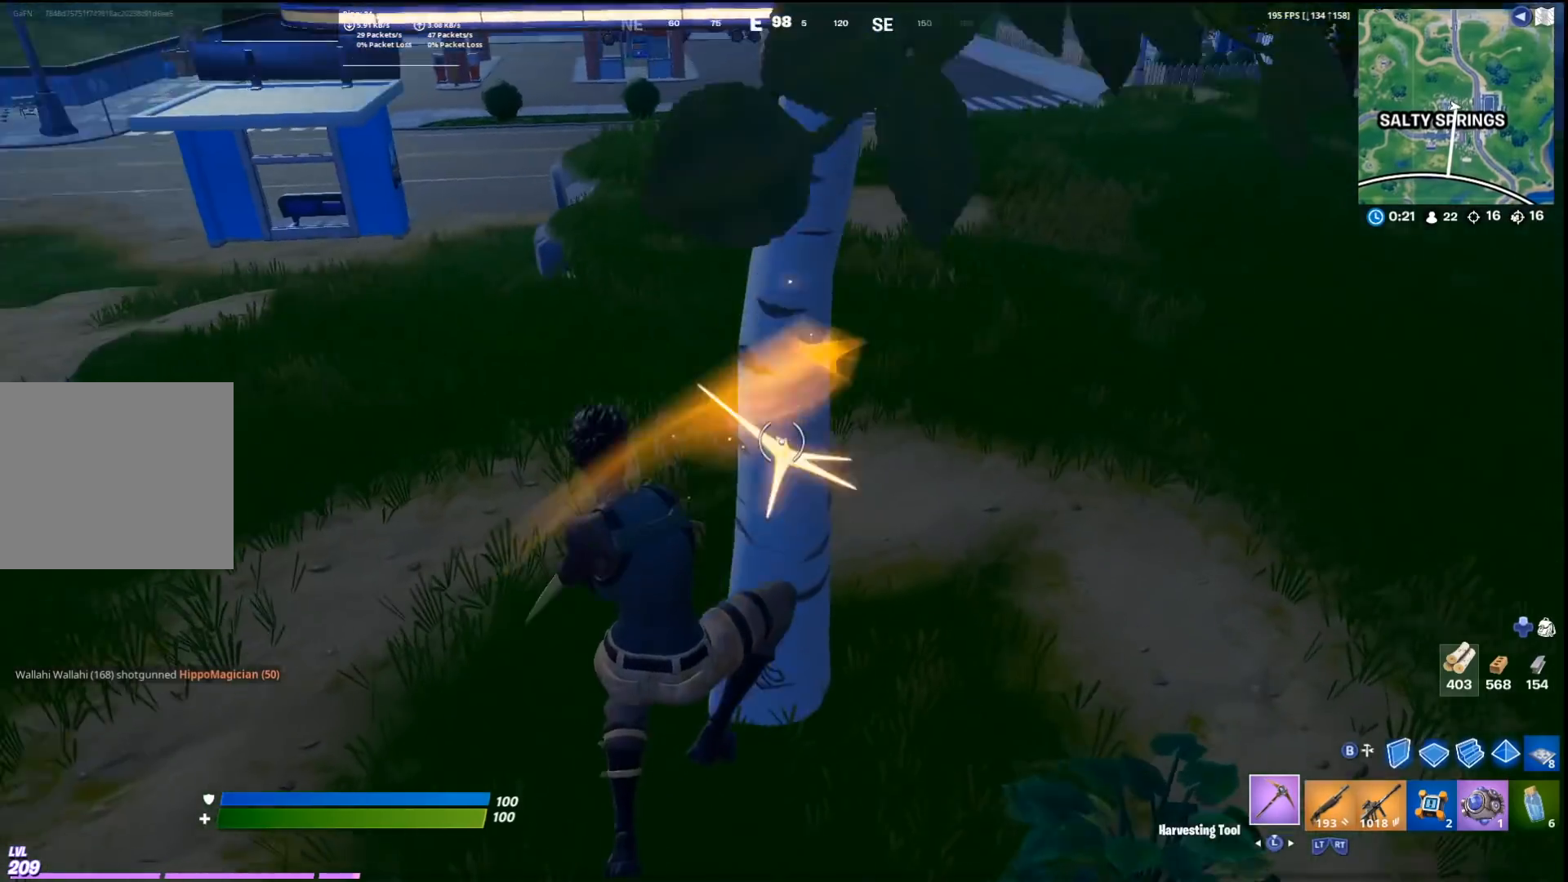
{"buttons": ["R1"], "left_stick": "down-right", "right_stick": "up-left", "events": [[67, "left_stick", "down-right"], [433, "right_stick", "up-left"]]}
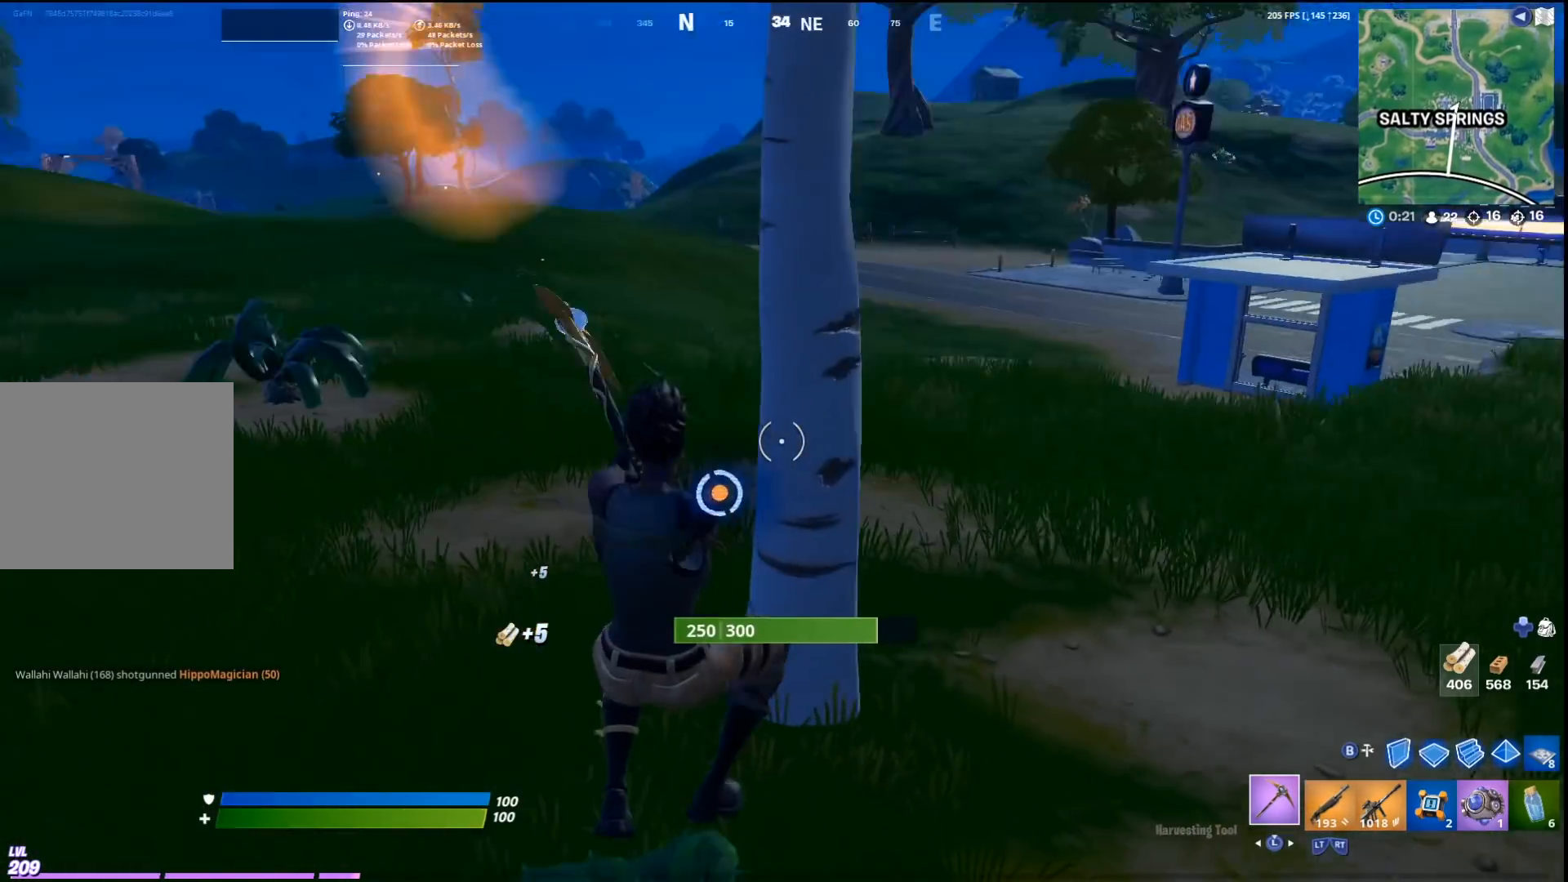
{"buttons": ["R1"], "left_stick": "right", "right_stick": "down", "events": [[100, "right_stick", "center"], [233, "left_stick", "right"], [500, "right_stick", "down"]]}
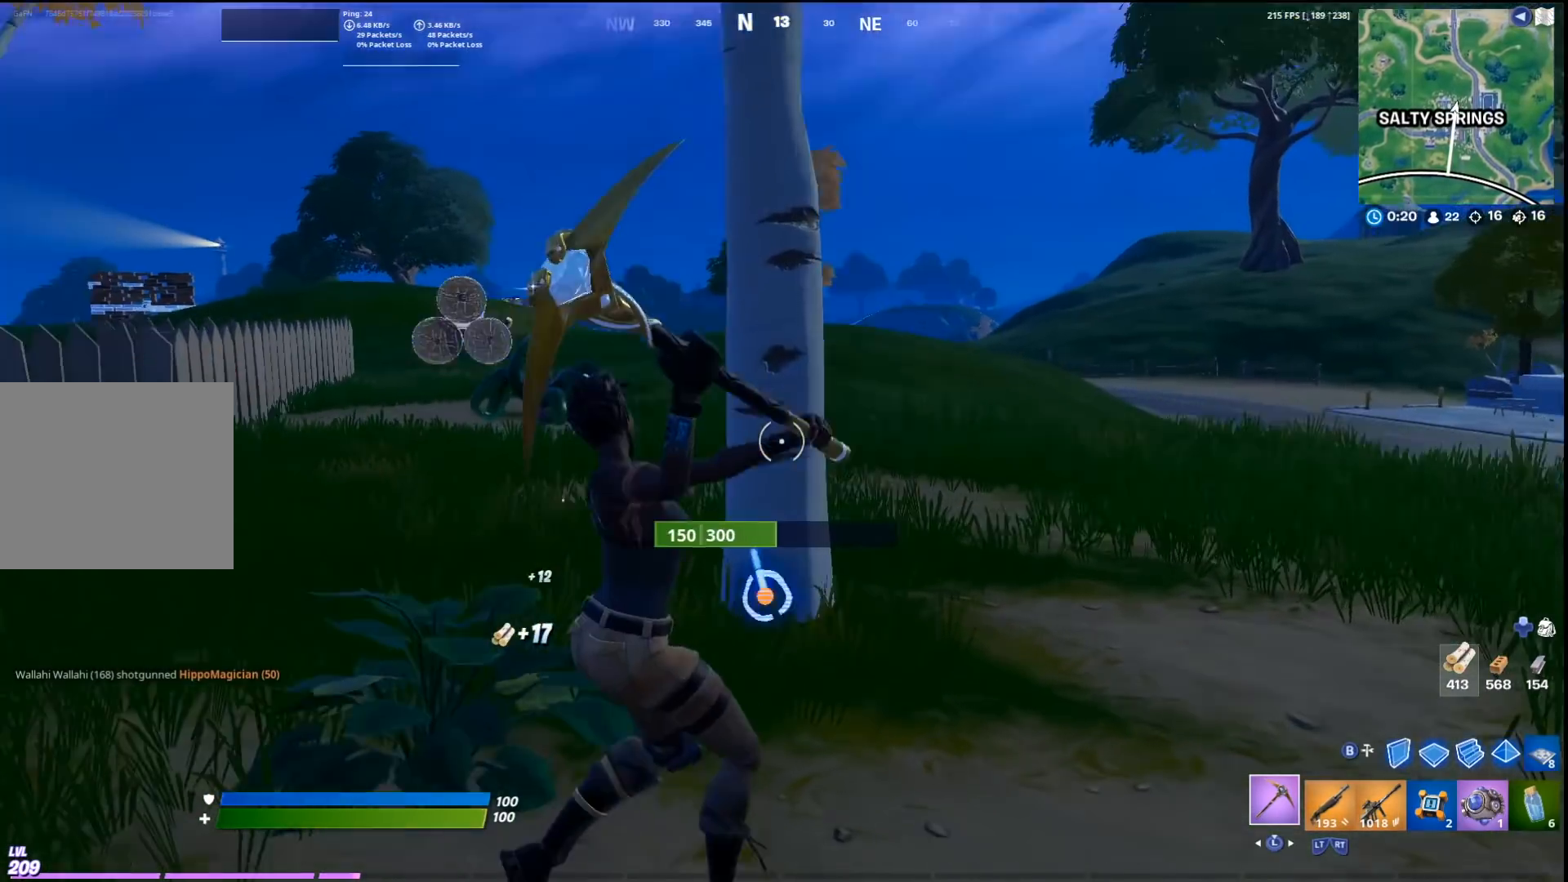
{"buttons": ["R2"], "left_stick": "up-right", "right_stick": "center", "events": [[133, "R1", "up"], [133, "right_stick", "center"], [233, "right_stick", "right"], [267, "R2", "down"], [333, "left_stick", "up-right"], [400, "R2", "up"], [500, "R2", "down"], [500, "right_stick", "center"]]}